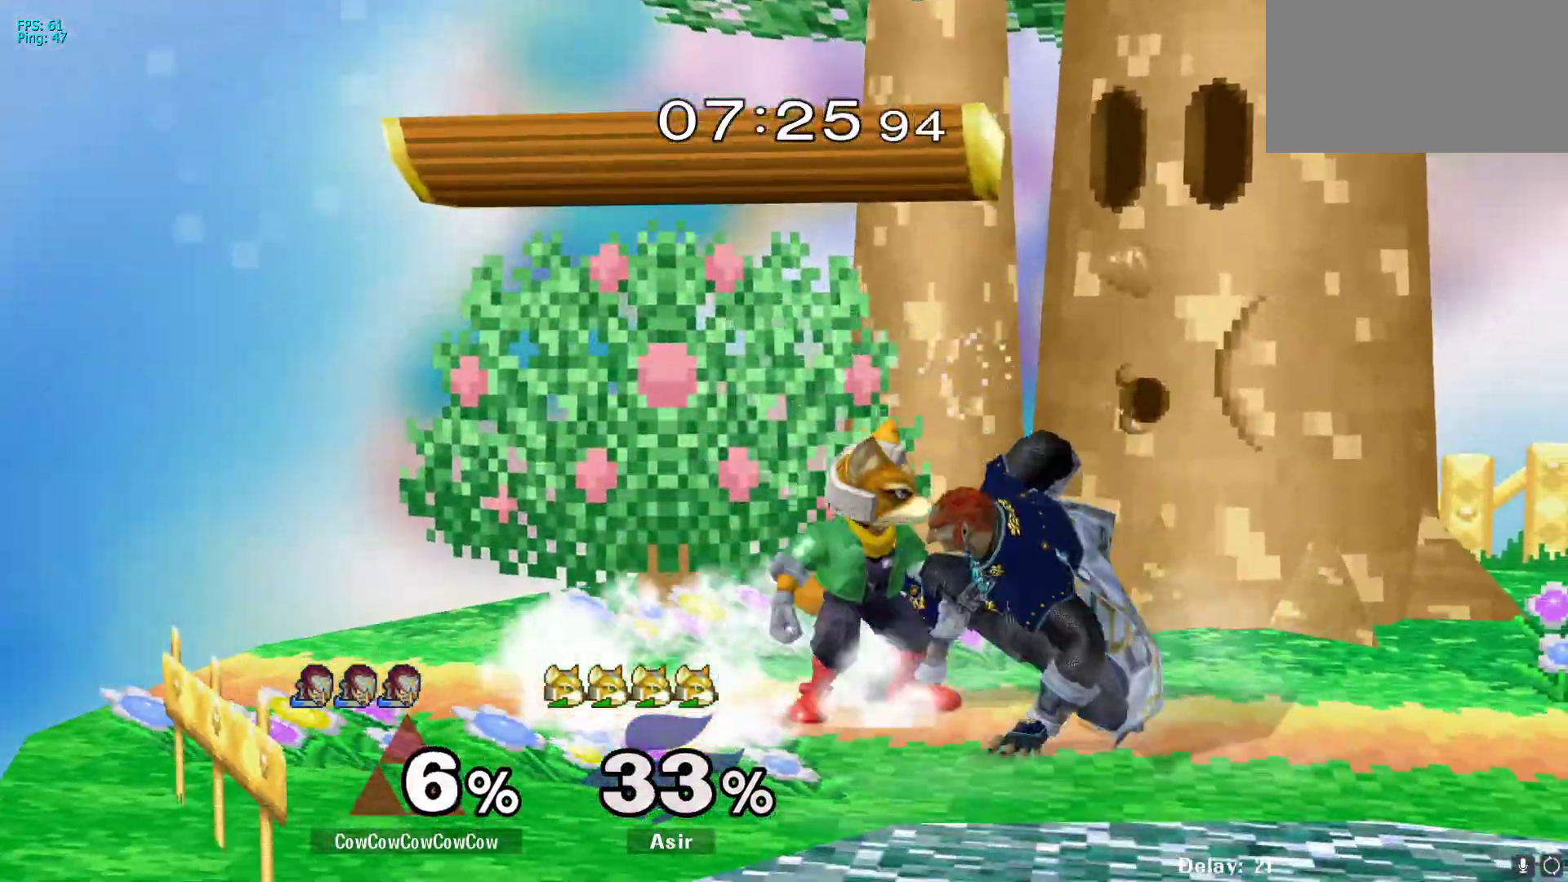
Gameplay with a controller (arcade stick); each line is a JSON object with the inputs held at the frame after it. "events" lists button and stick changes between this image and that frame as [ms after this image, input, new state], when the widget could be followed in between. Not read: L3 R3 other_buttons.
{"buttons": ["L1", "DPAD_DOWN"], "events": [[17, "A", "down"], [67, "A", "up"], [150, "A", "down"], [217, "A", "up"], [283, "A", "down"], [367, "A", "up"]]}
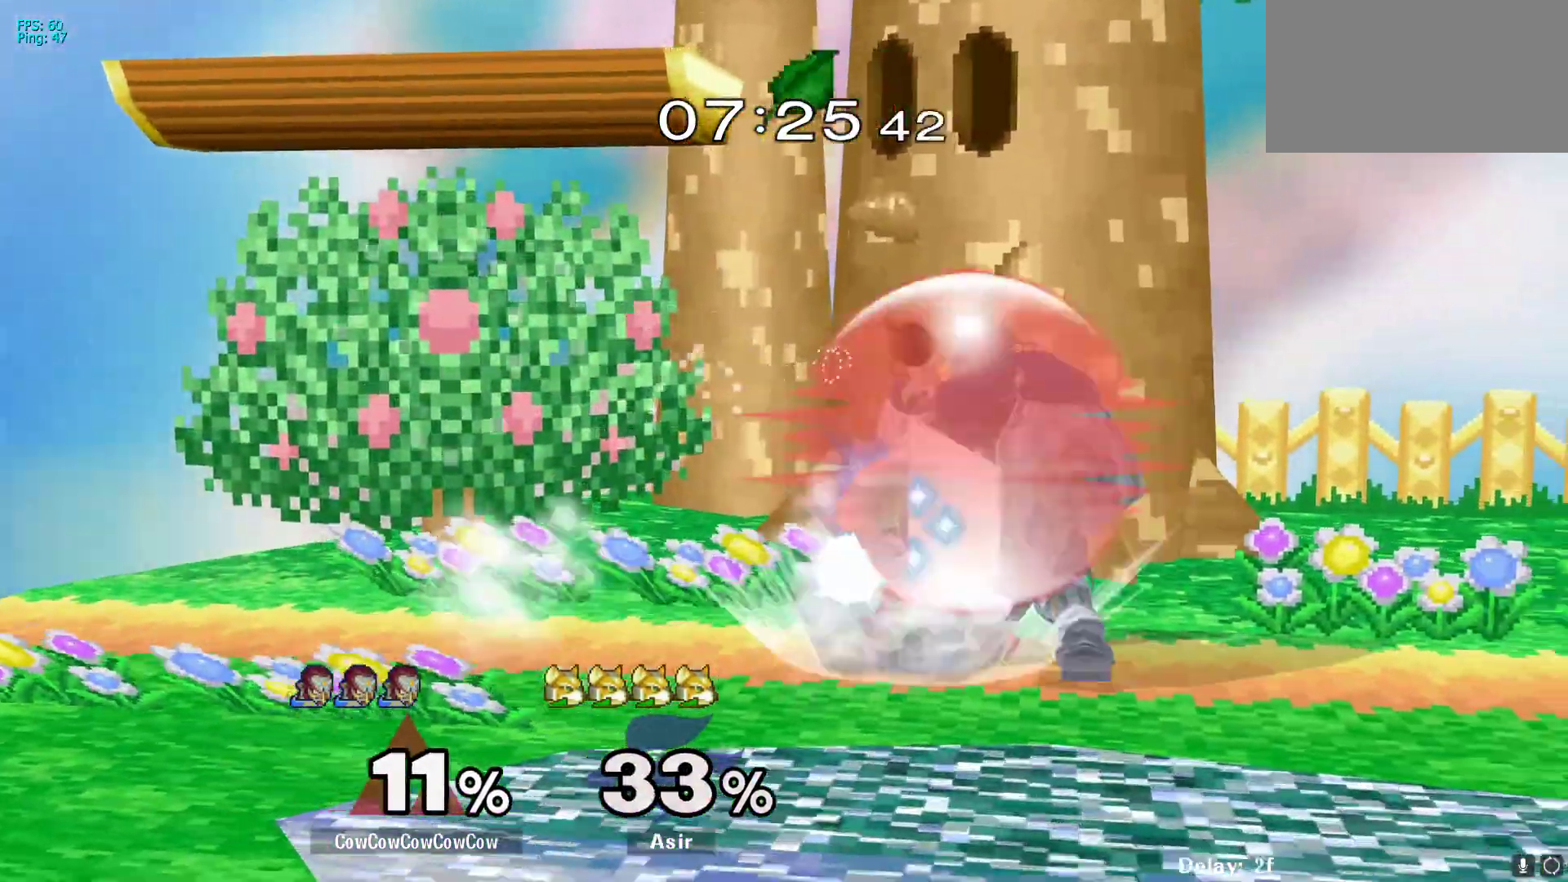
{"buttons": ["L1", "DPAD_DOWN", "C_DOWN"], "events": [[150, "A", "down"], [183, "A", "up"], [267, "A", "down"], [333, "A", "up"], [467, "C_DOWN", "down"]]}
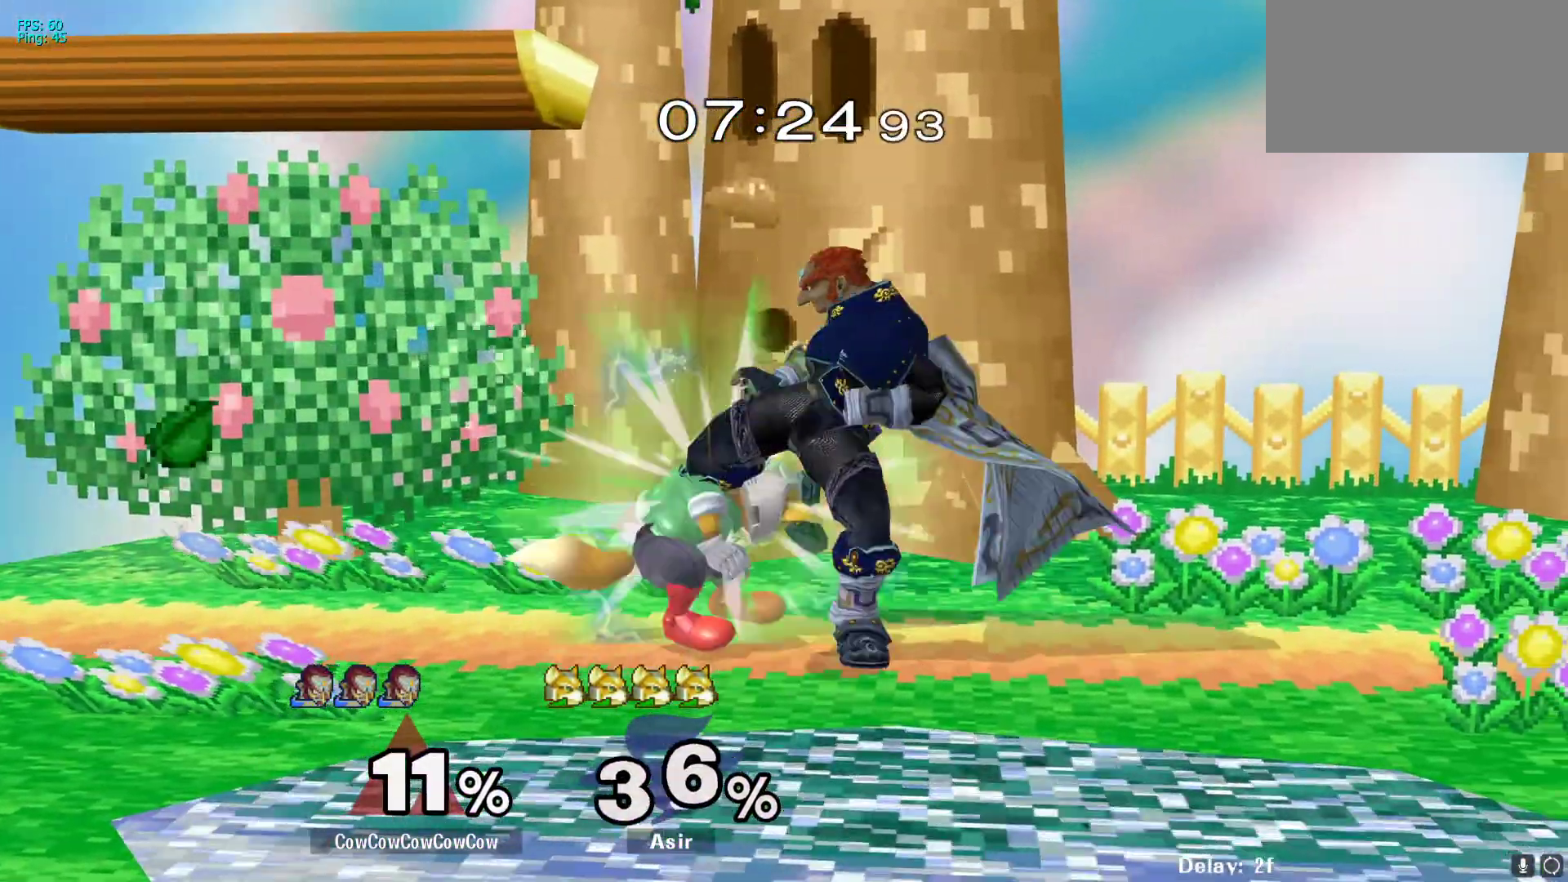
{"buttons": [], "events": [[50, "L1", "up"], [67, "DPAD_DOWN", "up"], [500, "C_DOWN", "up"]]}
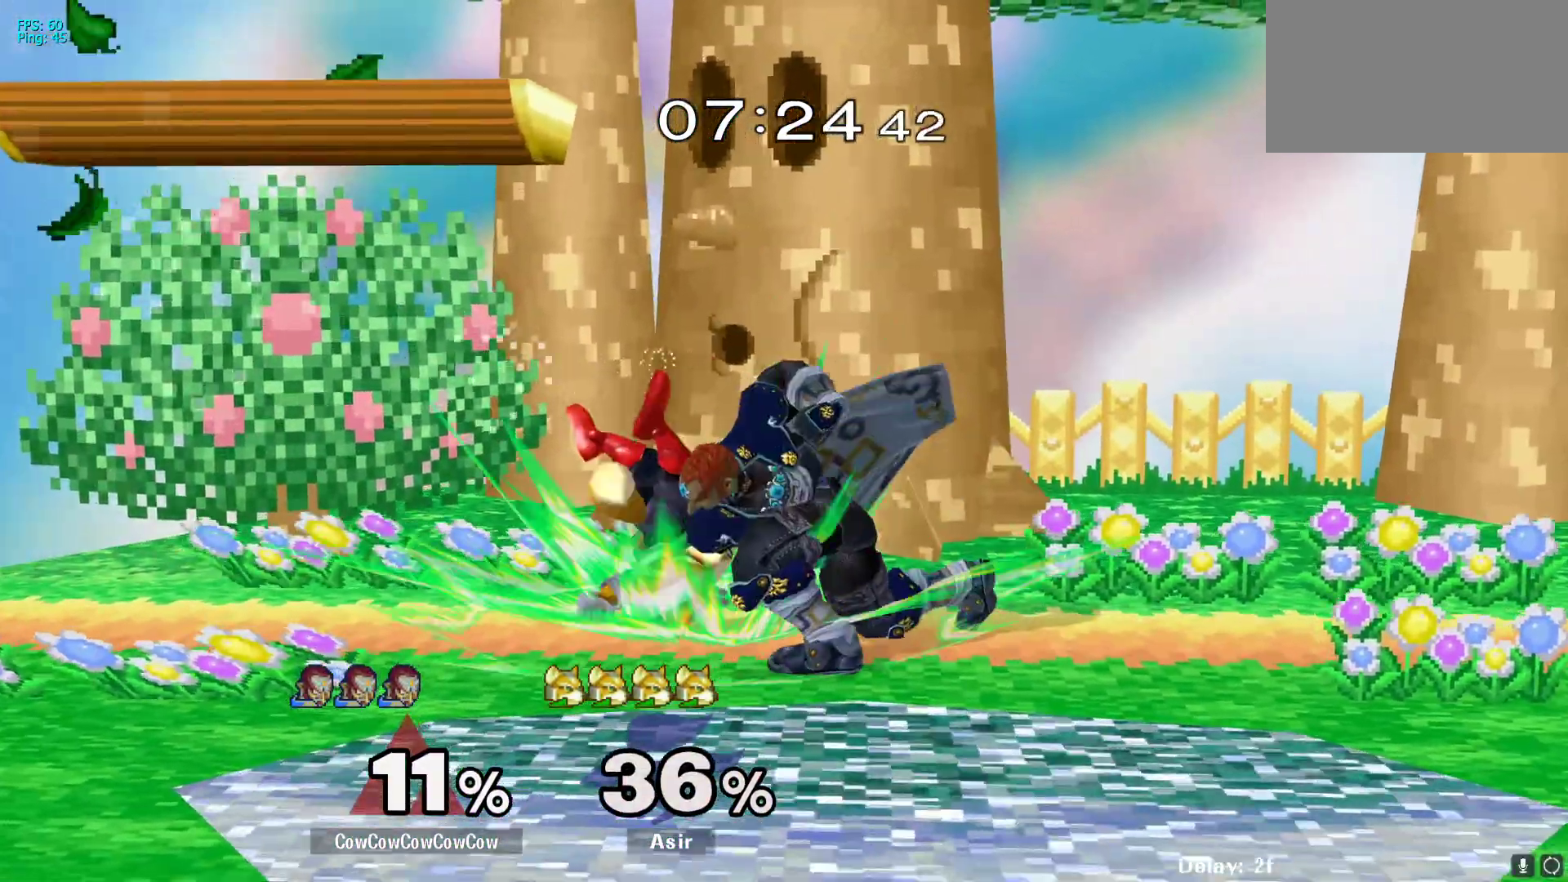
{"buttons": ["C_DOWN"], "events": [[233, "Z", "down"], [283, "Z", "up"], [383, "C_DOWN", "down"]]}
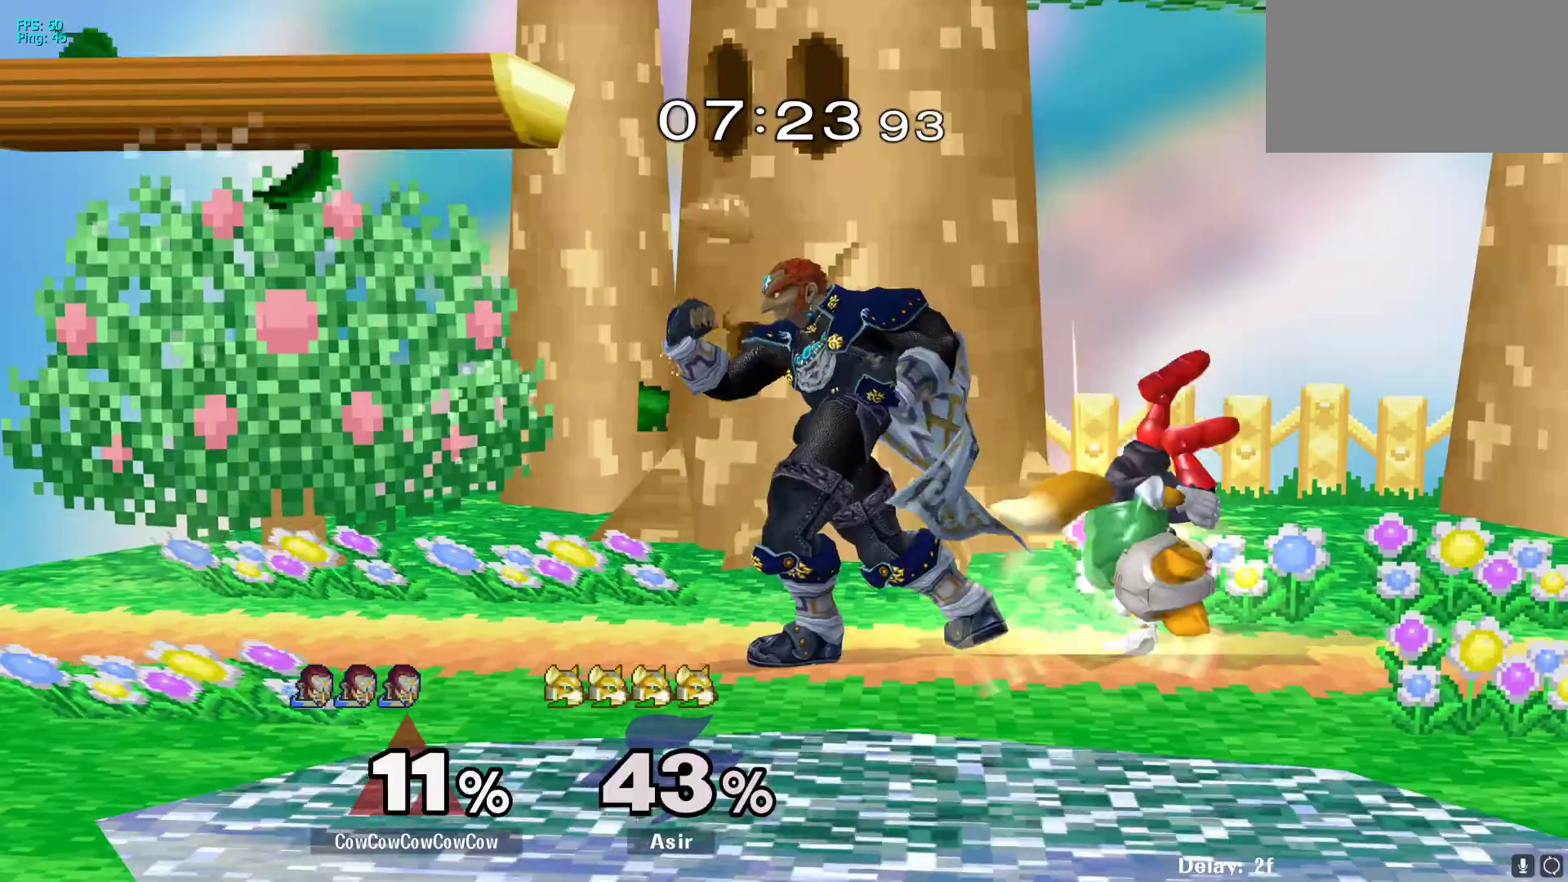
{"buttons": ["Z"], "events": [[17, "C_DOWN", "up"], [333, "DPAD_LEFT", "down"], [450, "Z", "down"], [500, "DPAD_LEFT", "up"]]}
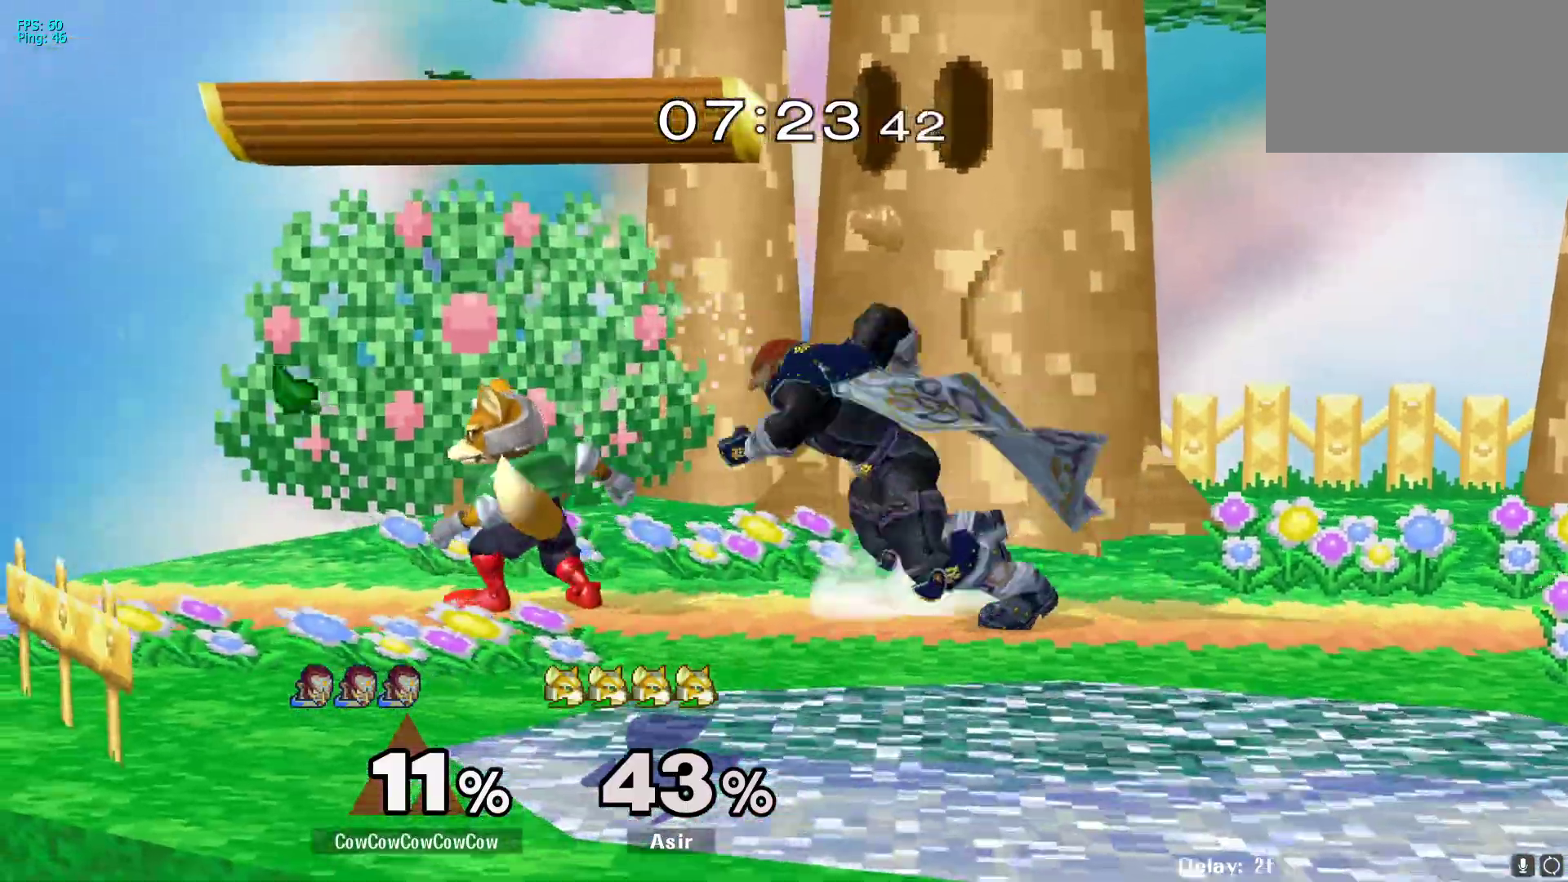
{"buttons": ["L1"], "events": [[17, "Z", "up"], [150, "DPAD_UP", "down"], [217, "DPAD_UP", "up"], [483, "L1", "down"]]}
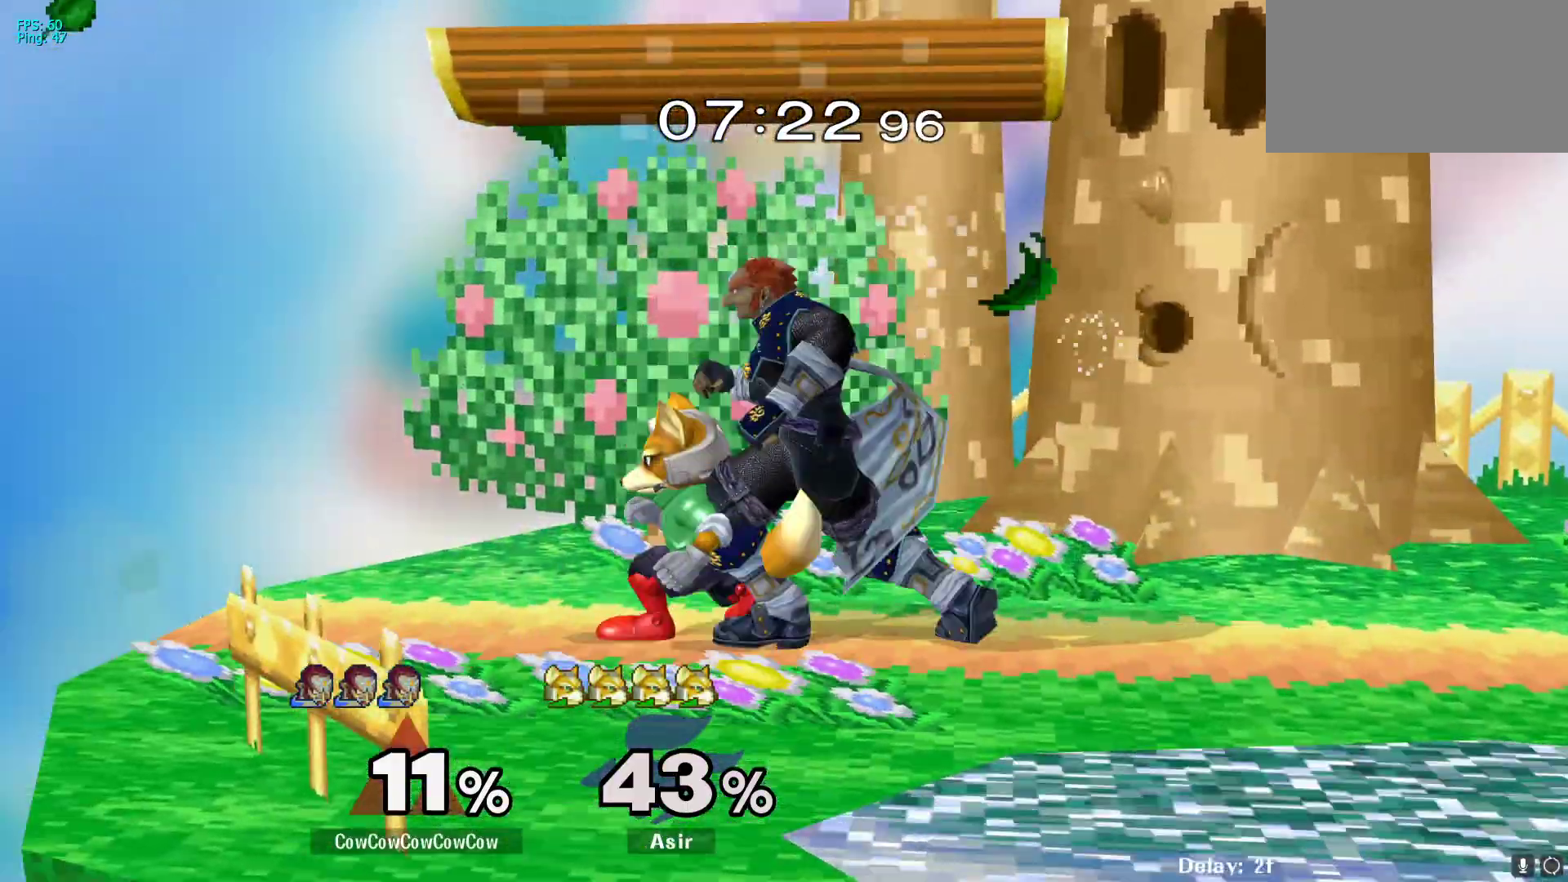
{"buttons": ["L1", "DPAD_RIGHT"], "events": [[67, "DPAD_RIGHT", "down"], [67, "DPAD_UP", "down"], [233, "DPAD_UP", "up"]]}
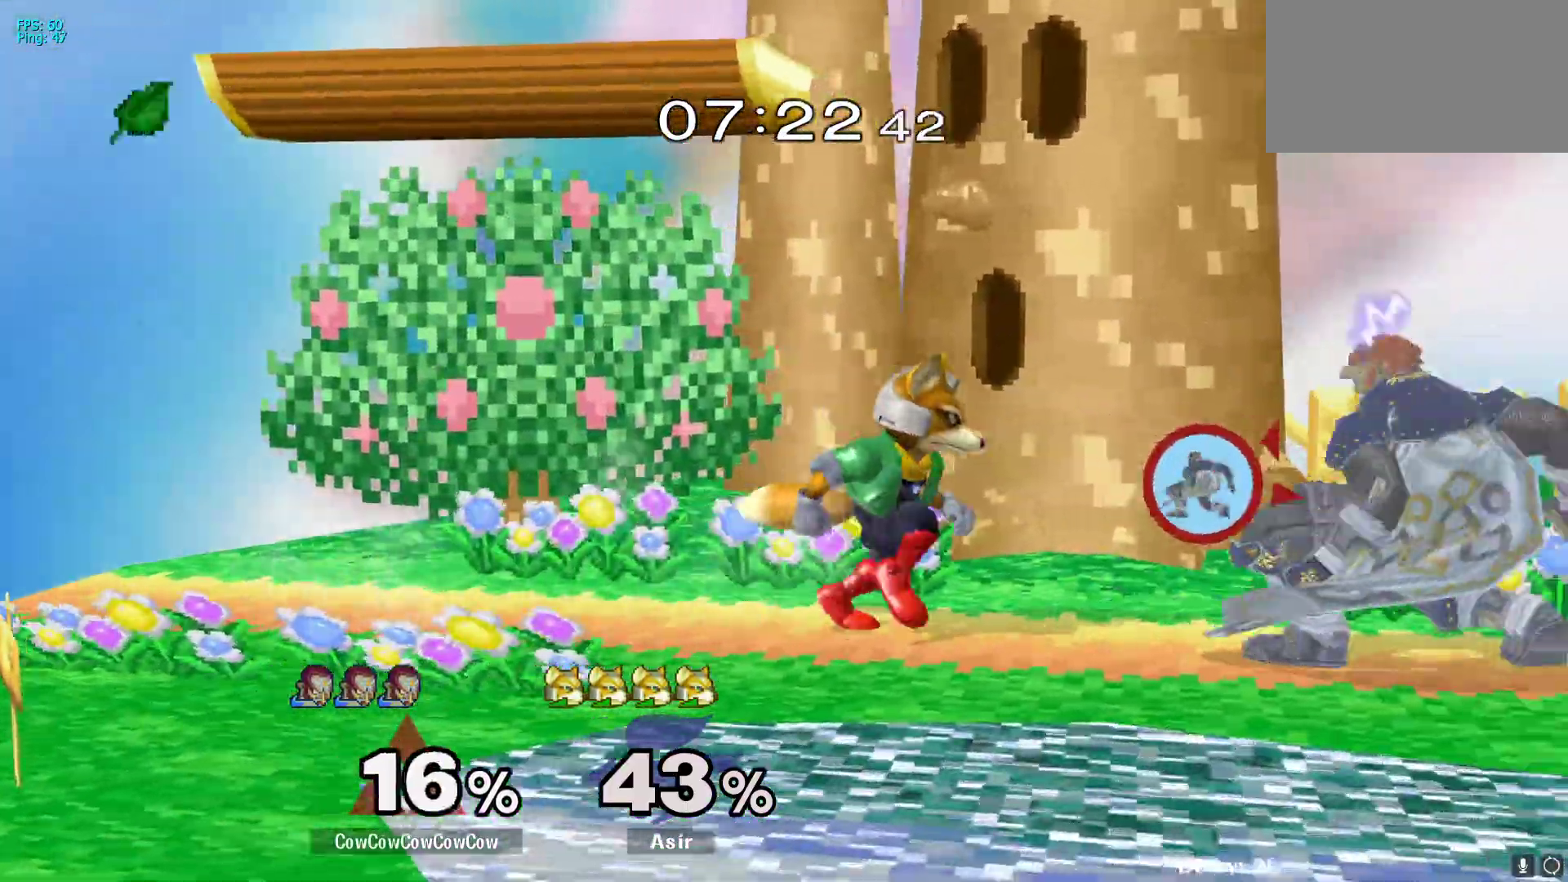
{"buttons": ["Y", "L1", "DPAD_RIGHT"], "events": [[400, "Y", "down"]]}
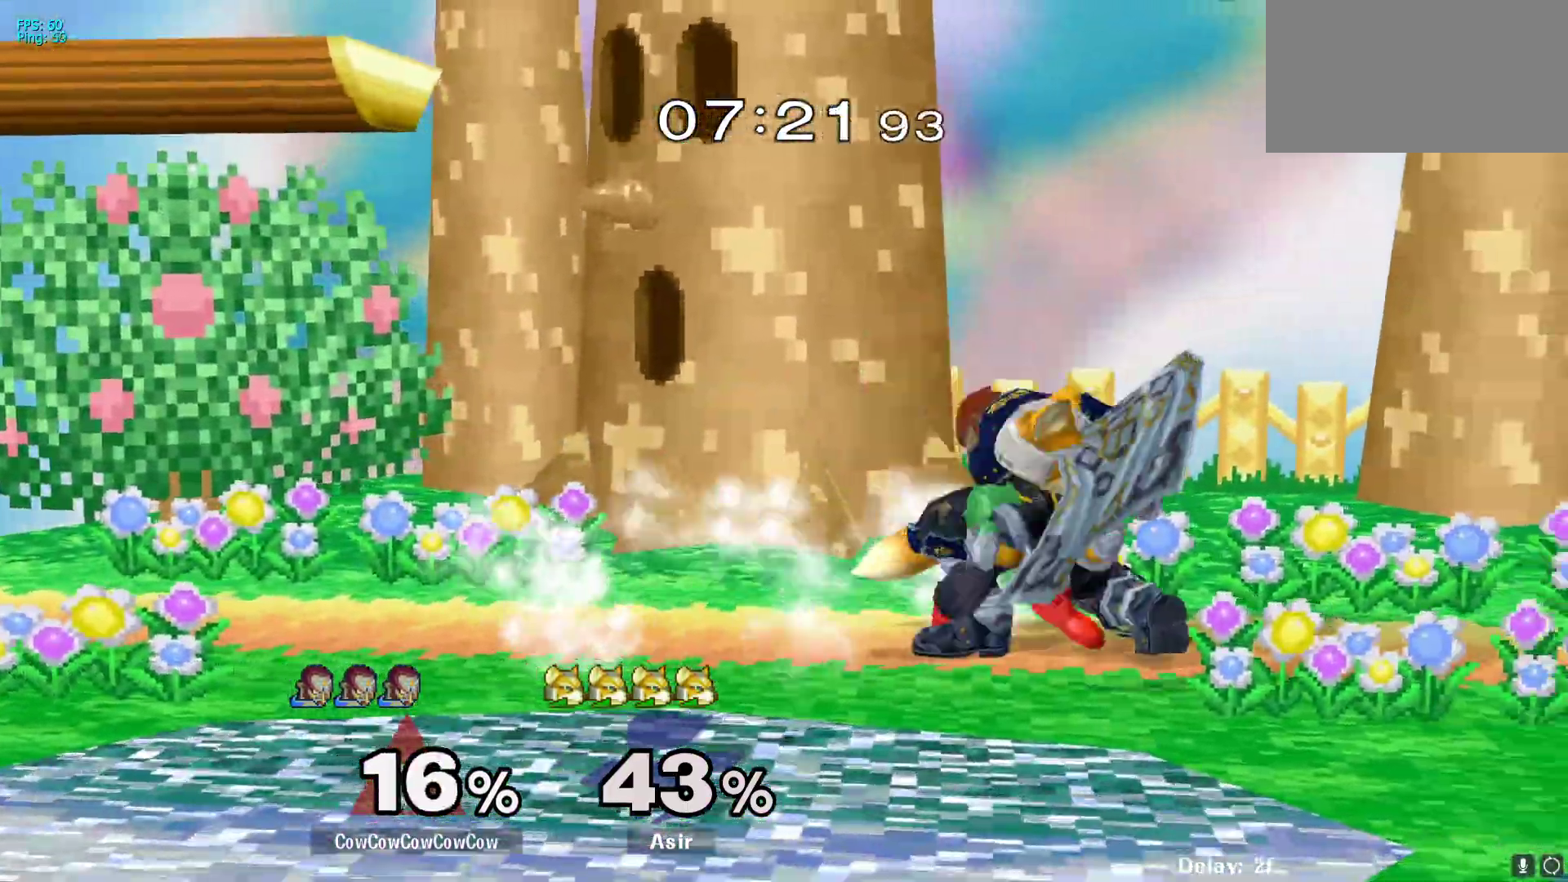
{"buttons": ["DPAD_DOWN", "DPAD_LEFT"], "events": [[33, "L1", "up"], [50, "DPAD_RIGHT", "up"], [83, "Y", "up"], [433, "DPAD_LEFT", "down"], [483, "DPAD_DOWN", "down"]]}
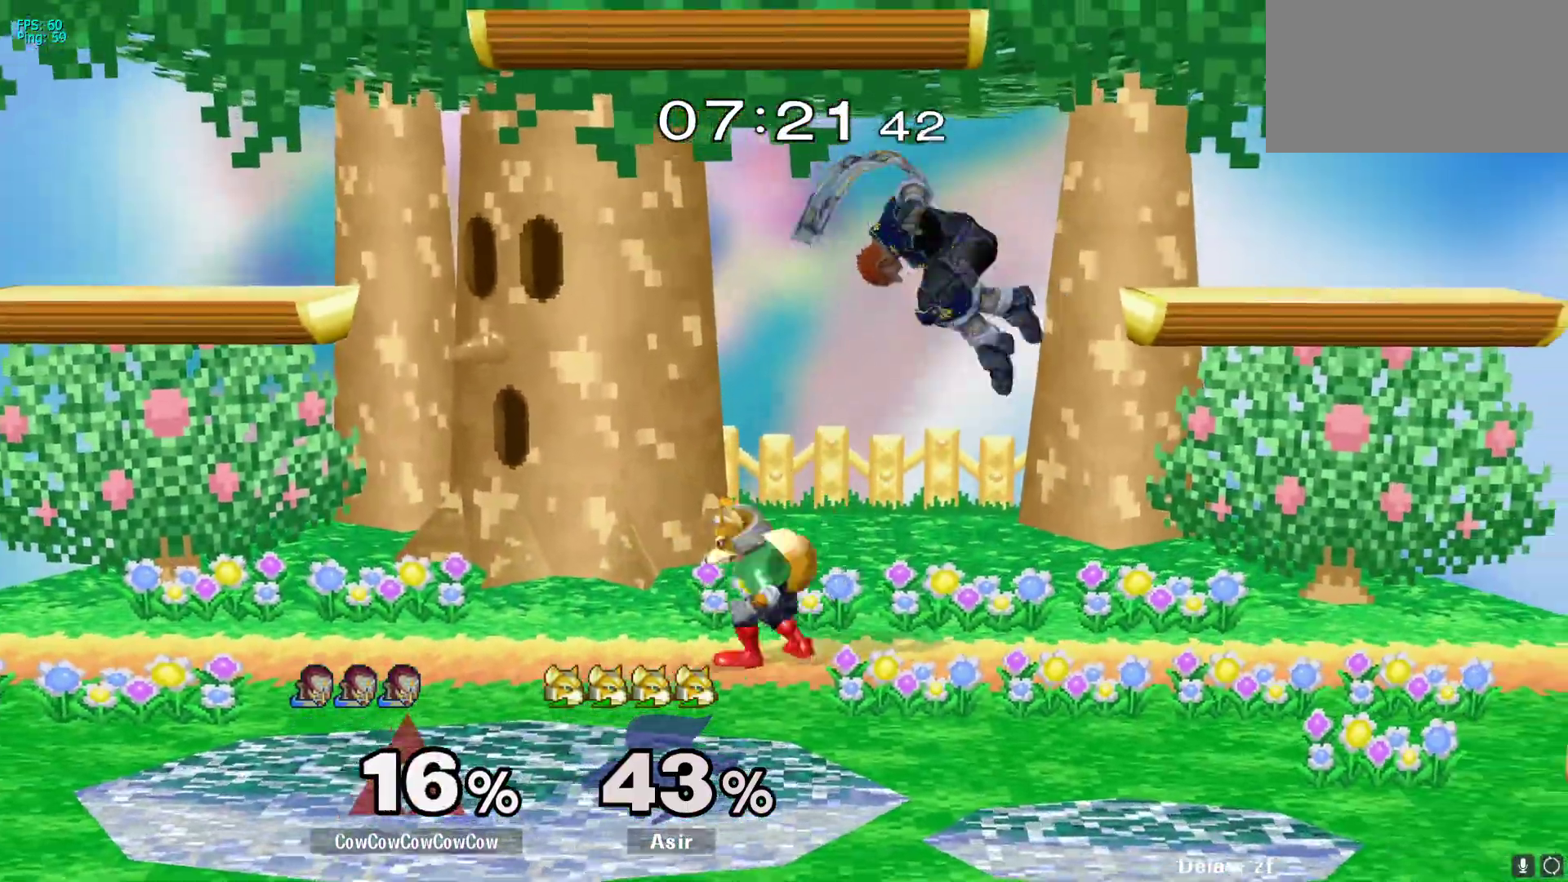
{"buttons": ["DPAD_LEFT", "C_RIGHT"], "events": [[17, "Y", "down"], [100, "DPAD_DOWN", "up"], [150, "Y", "up"], [350, "DPAD_DOWN", "down"], [383, "C_RIGHT", "down"], [433, "DPAD_DOWN", "up"]]}
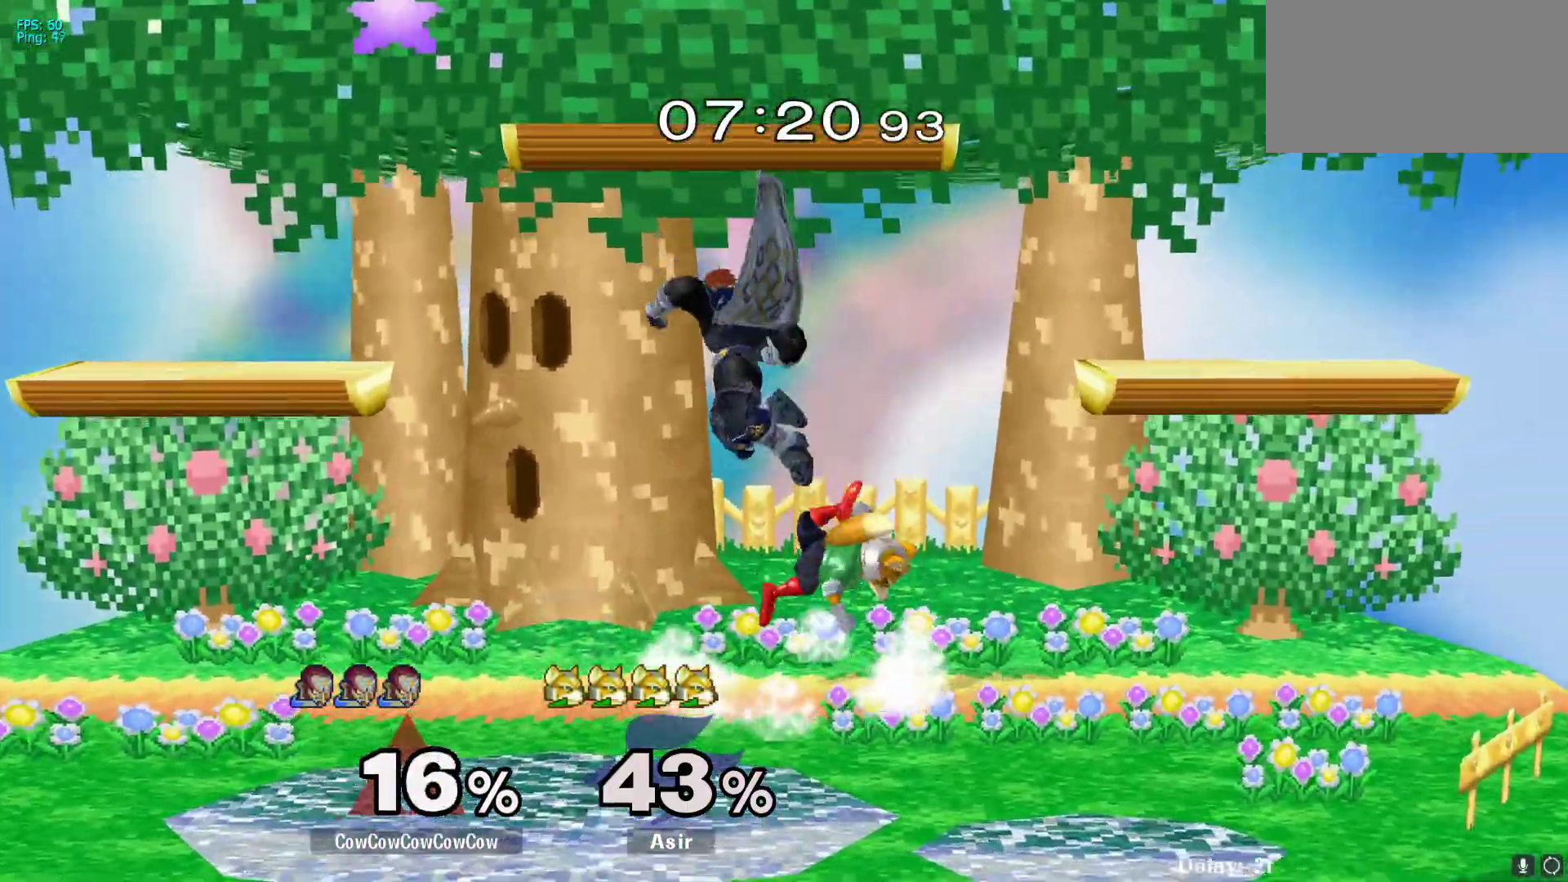
{"buttons": ["DPAD_RIGHT"], "events": [[17, "Z", "down"], [33, "C_RIGHT", "up"], [83, "Z", "up"], [150, "Z", "down"], [200, "DPAD_LEFT", "up"], [250, "Z", "up"], [333, "DPAD_LEFT", "down"], [367, "DPAD_LEFT", "up"], [417, "DPAD_RIGHT", "down"]]}
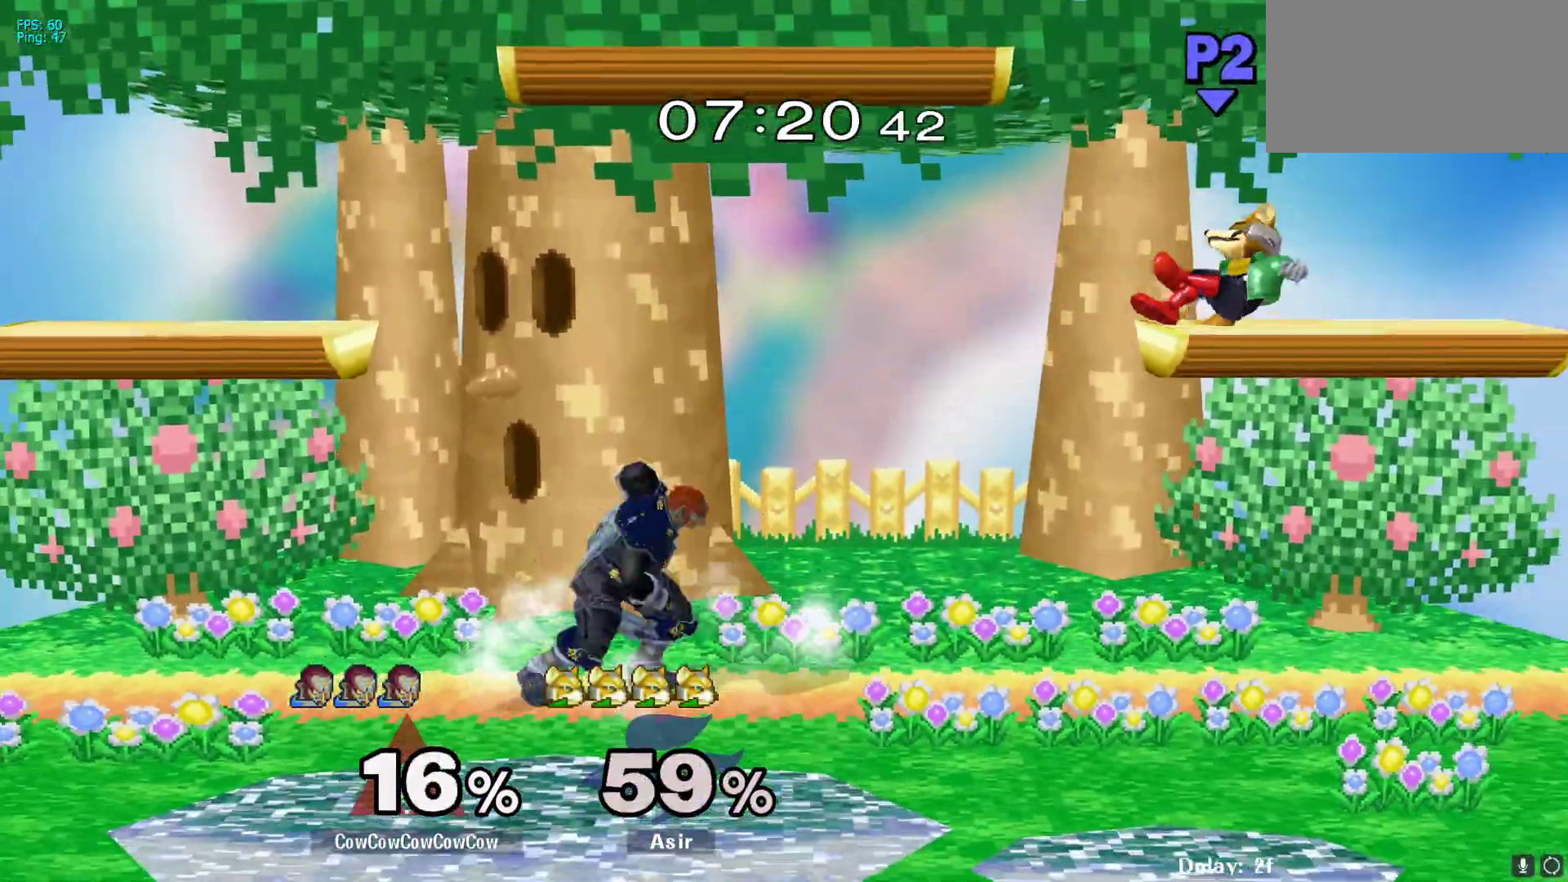
{"buttons": ["DPAD_RIGHT"], "events": []}
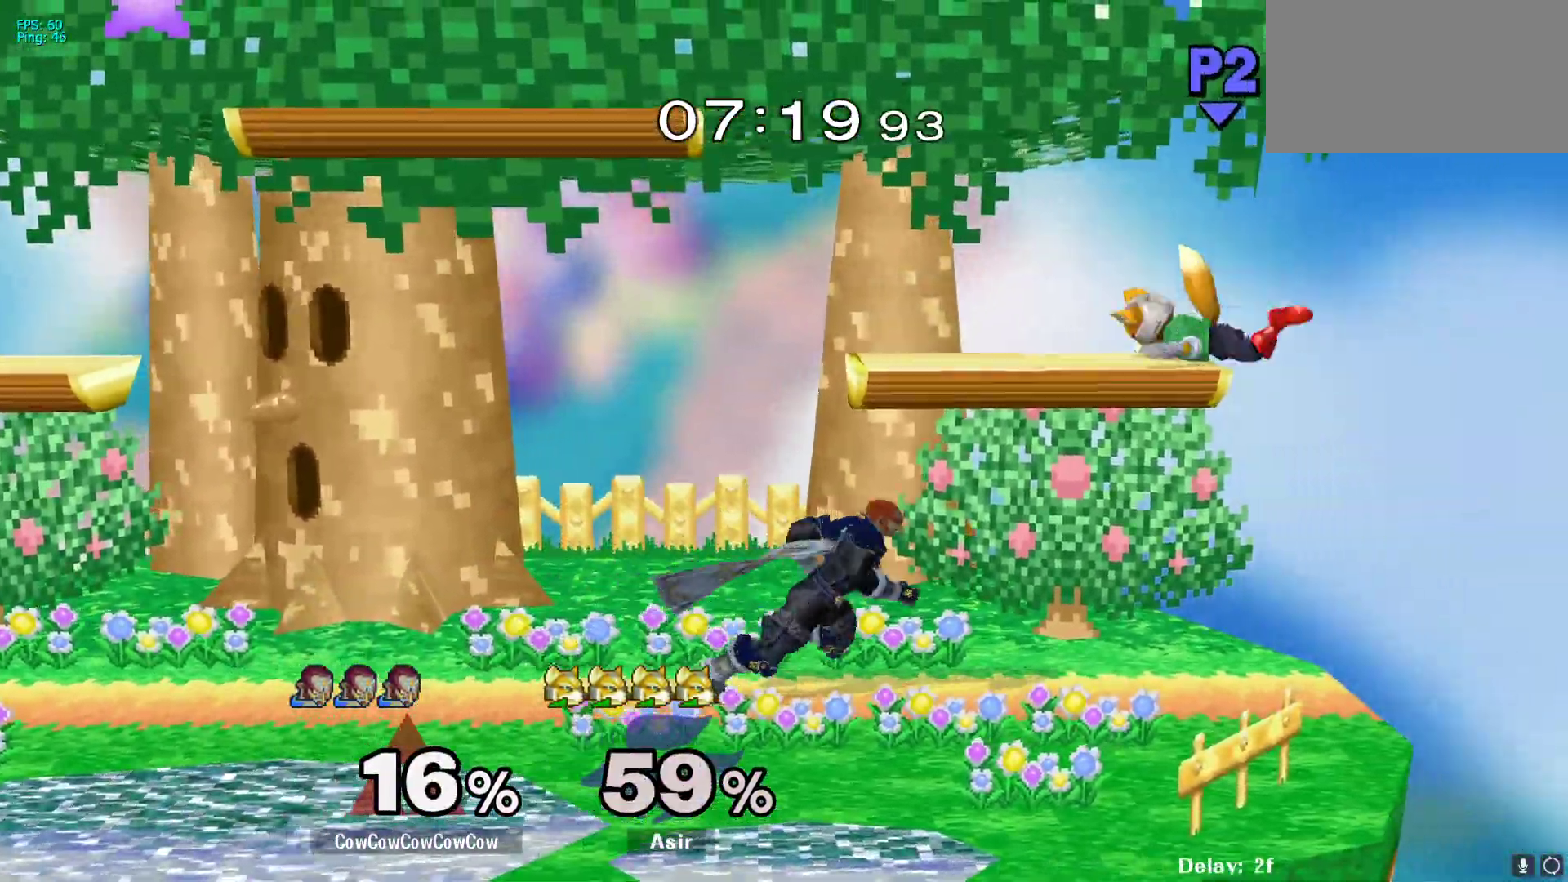
{"buttons": ["Z", "DPAD_LEFT"], "events": [[50, "DPAD_RIGHT", "up"], [150, "Y", "down"], [200, "DPAD_LEFT", "down"], [250, "Y", "up"], [267, "C_UP", "down"], [400, "C_UP", "up"], [433, "Z", "down"]]}
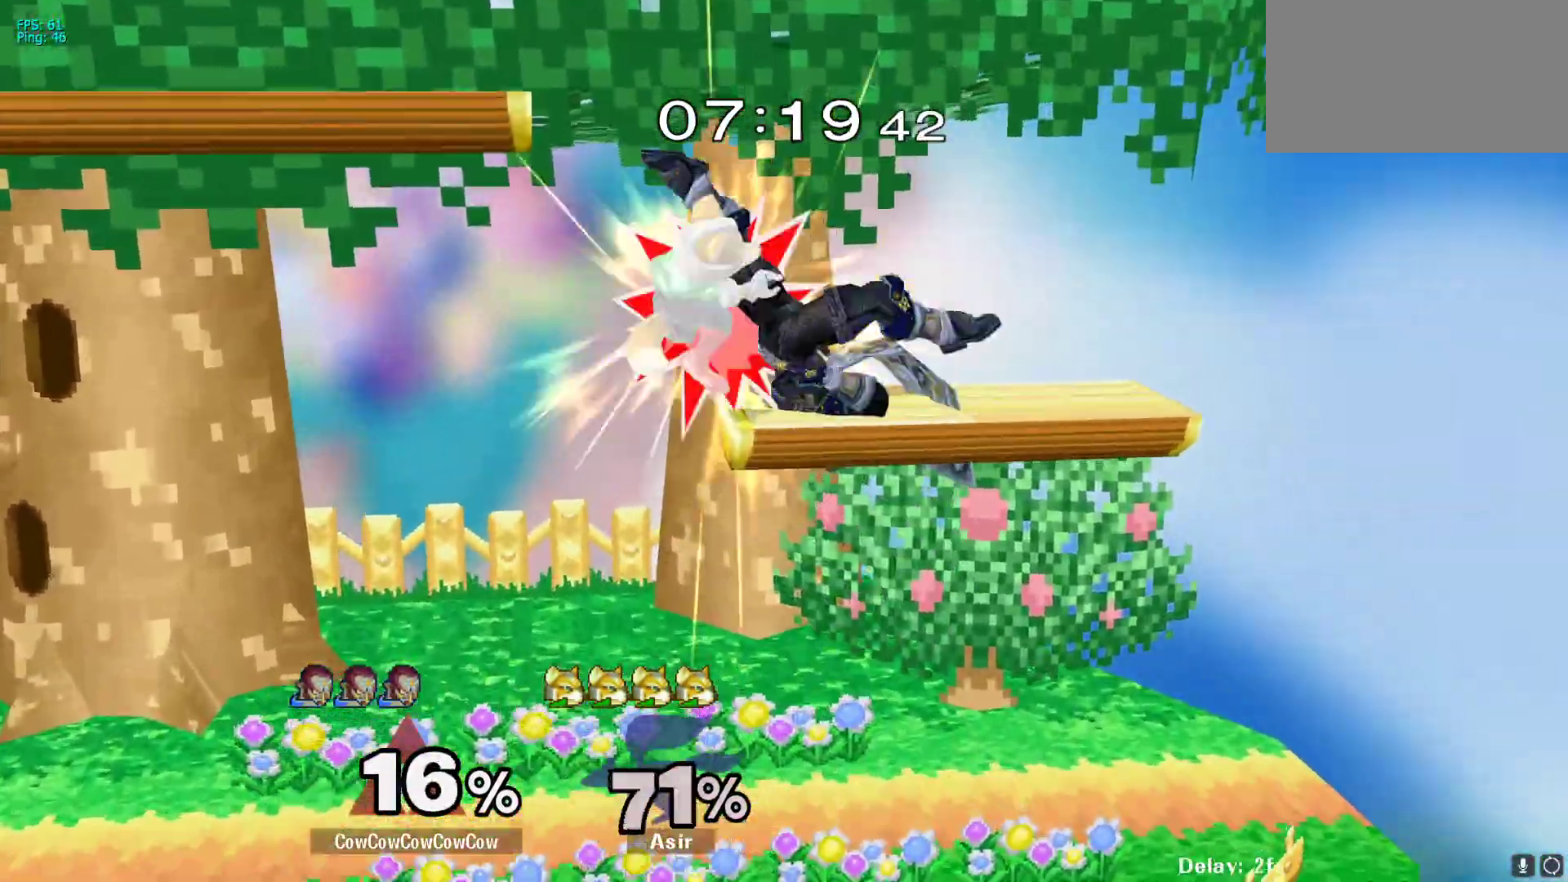
{"buttons": [], "events": [[50, "Z", "up"], [183, "DPAD_DOWN", "down"], [383, "DPAD_DOWN", "up"], [400, "DPAD_LEFT", "up"]]}
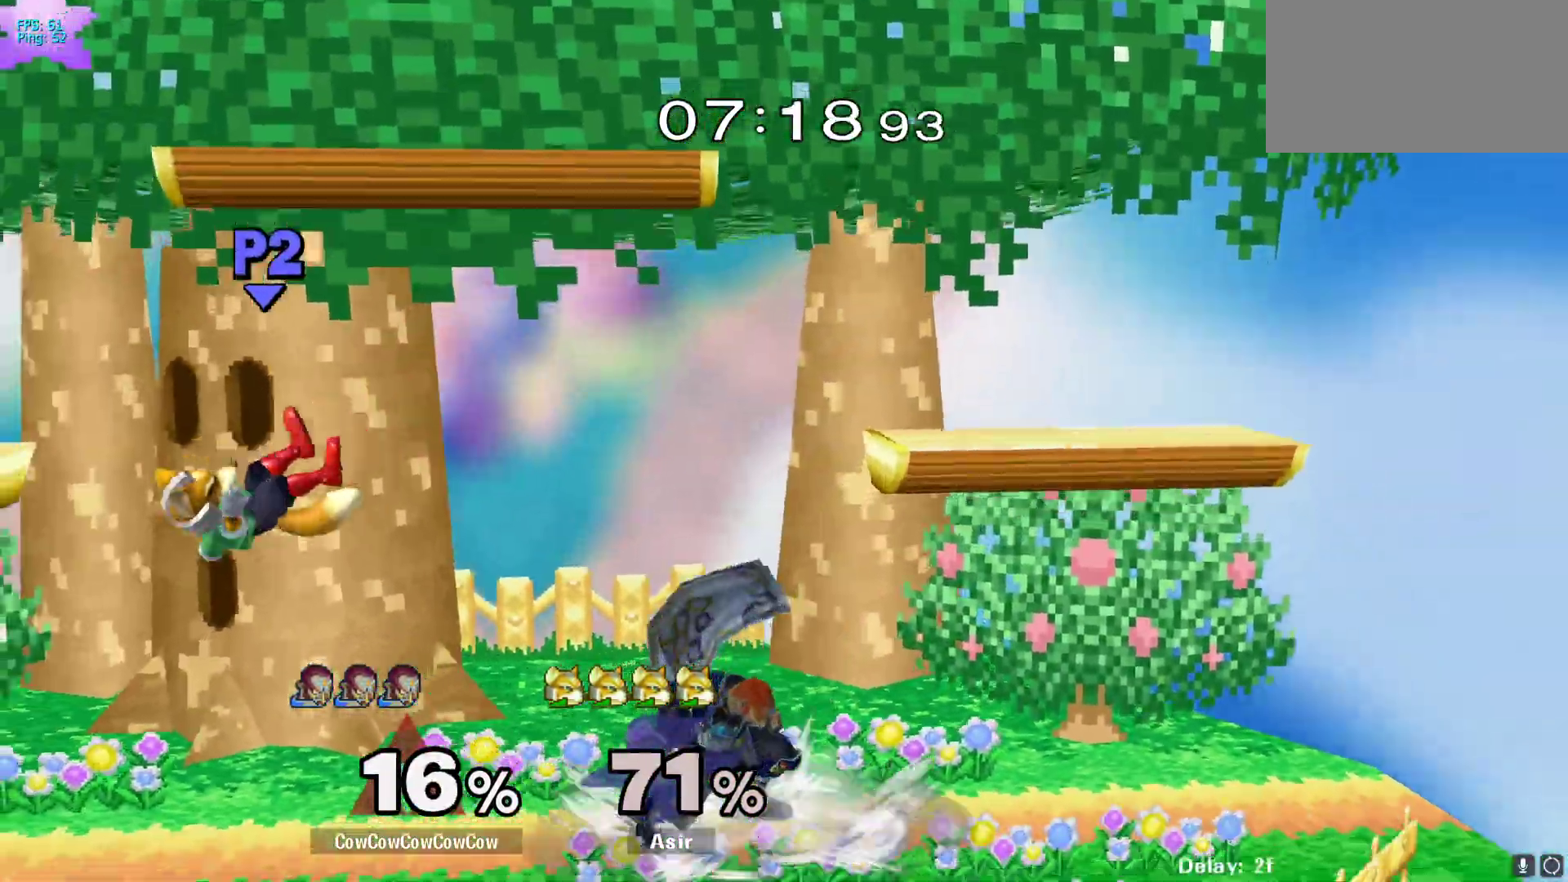
{"buttons": ["DPAD_DOWN"], "events": [[17, "DPAD_LEFT", "down"], [283, "DPAD_DOWN", "down"], [317, "DPAD_LEFT", "up"], [383, "A", "down"], [467, "A", "up"]]}
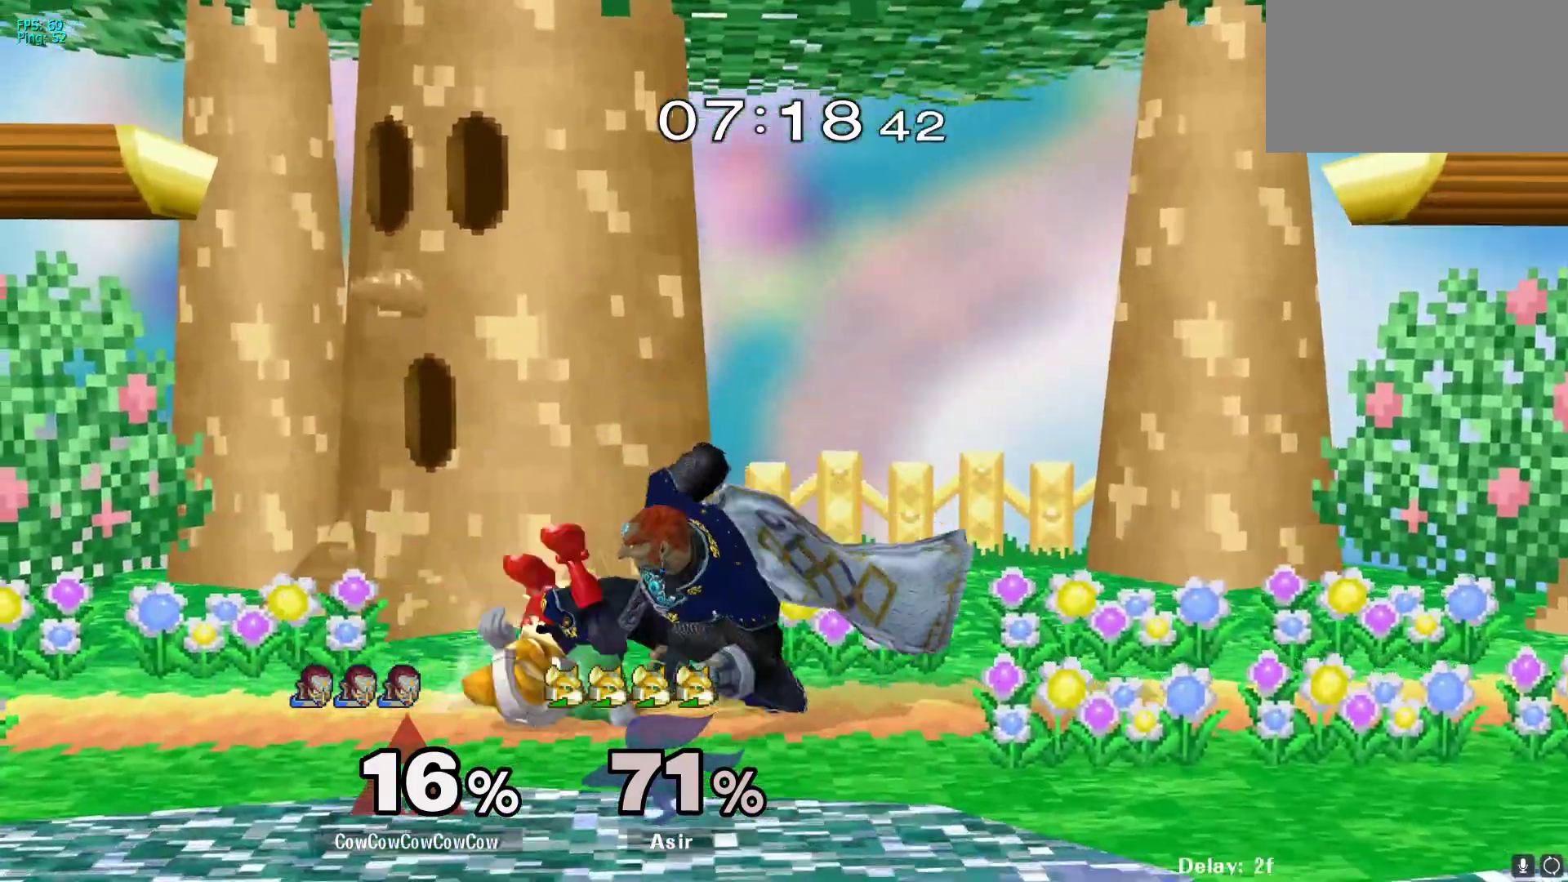
{"buttons": ["DPAD_LEFT"], "events": [[50, "A", "down"], [167, "A", "up"], [383, "DPAD_DOWN", "up"], [483, "DPAD_LEFT", "down"]]}
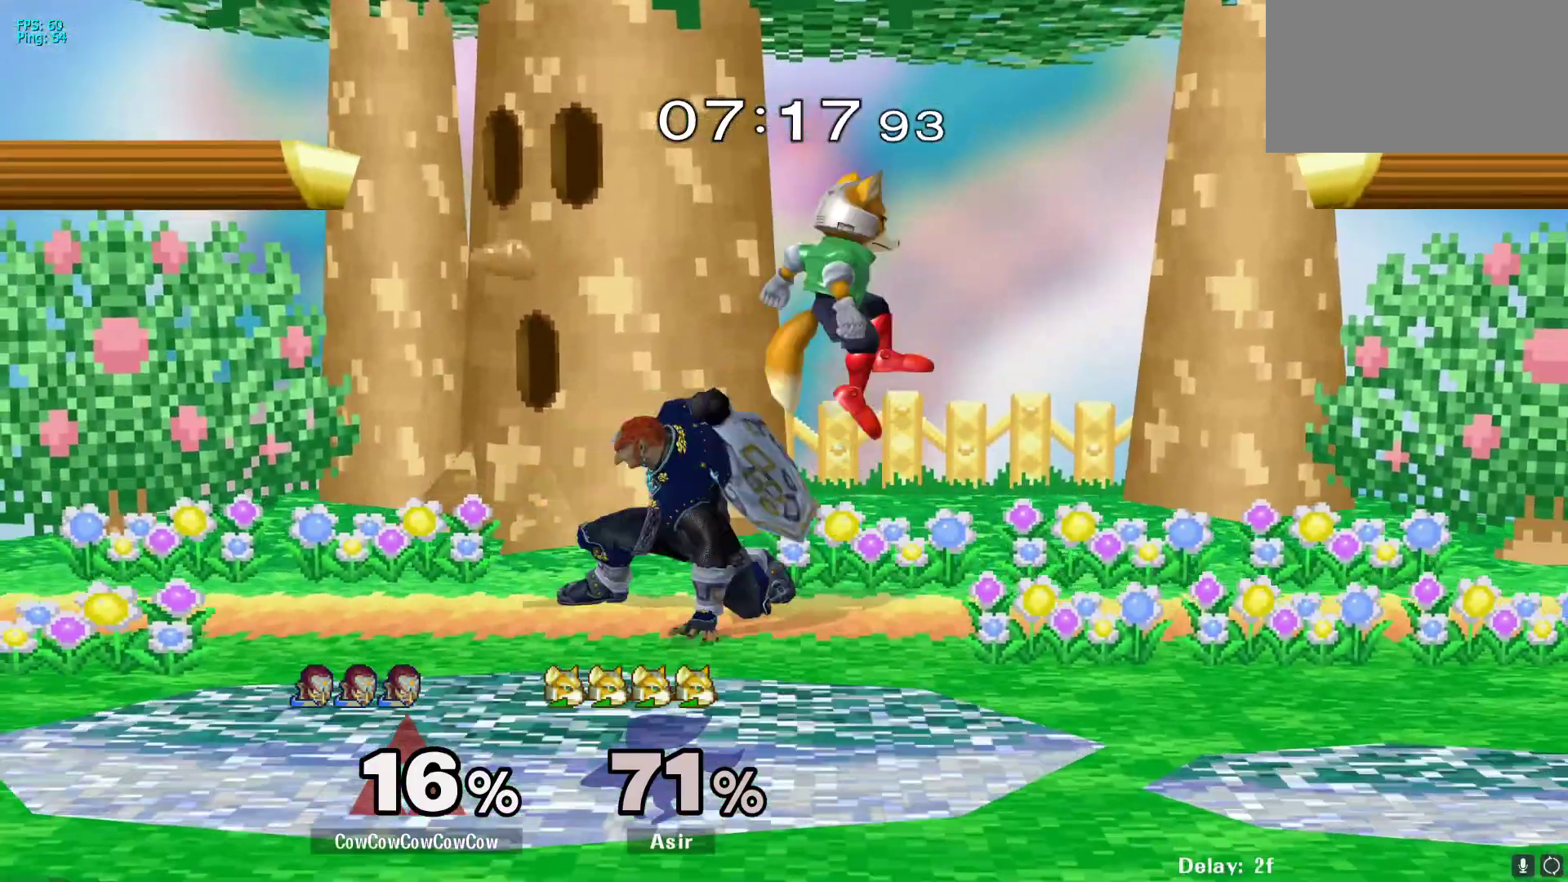
{"buttons": ["DPAD_DOWN"], "events": [[83, "DPAD_RIGHT", "down"], [117, "B", "down"], [367, "DPAD_DOWN", "down"], [367, "DPAD_LEFT", "up"], [383, "B", "up"], [500, "DPAD_RIGHT", "up"]]}
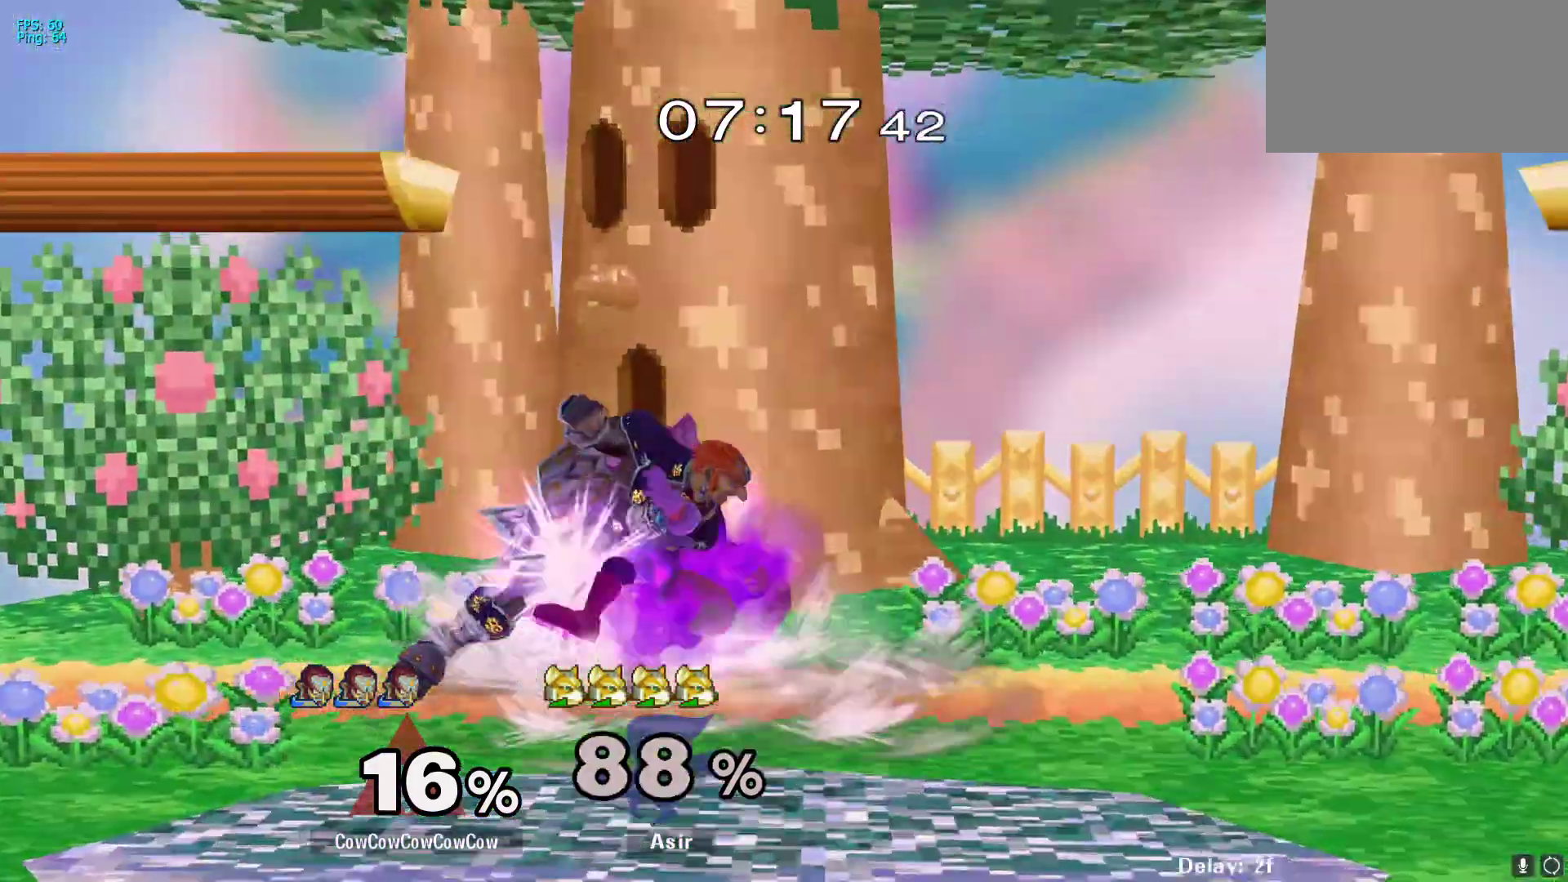
{"buttons": ["DPAD_LEFT"], "events": [[250, "DPAD_DOWN", "up"], [400, "DPAD_LEFT", "down"]]}
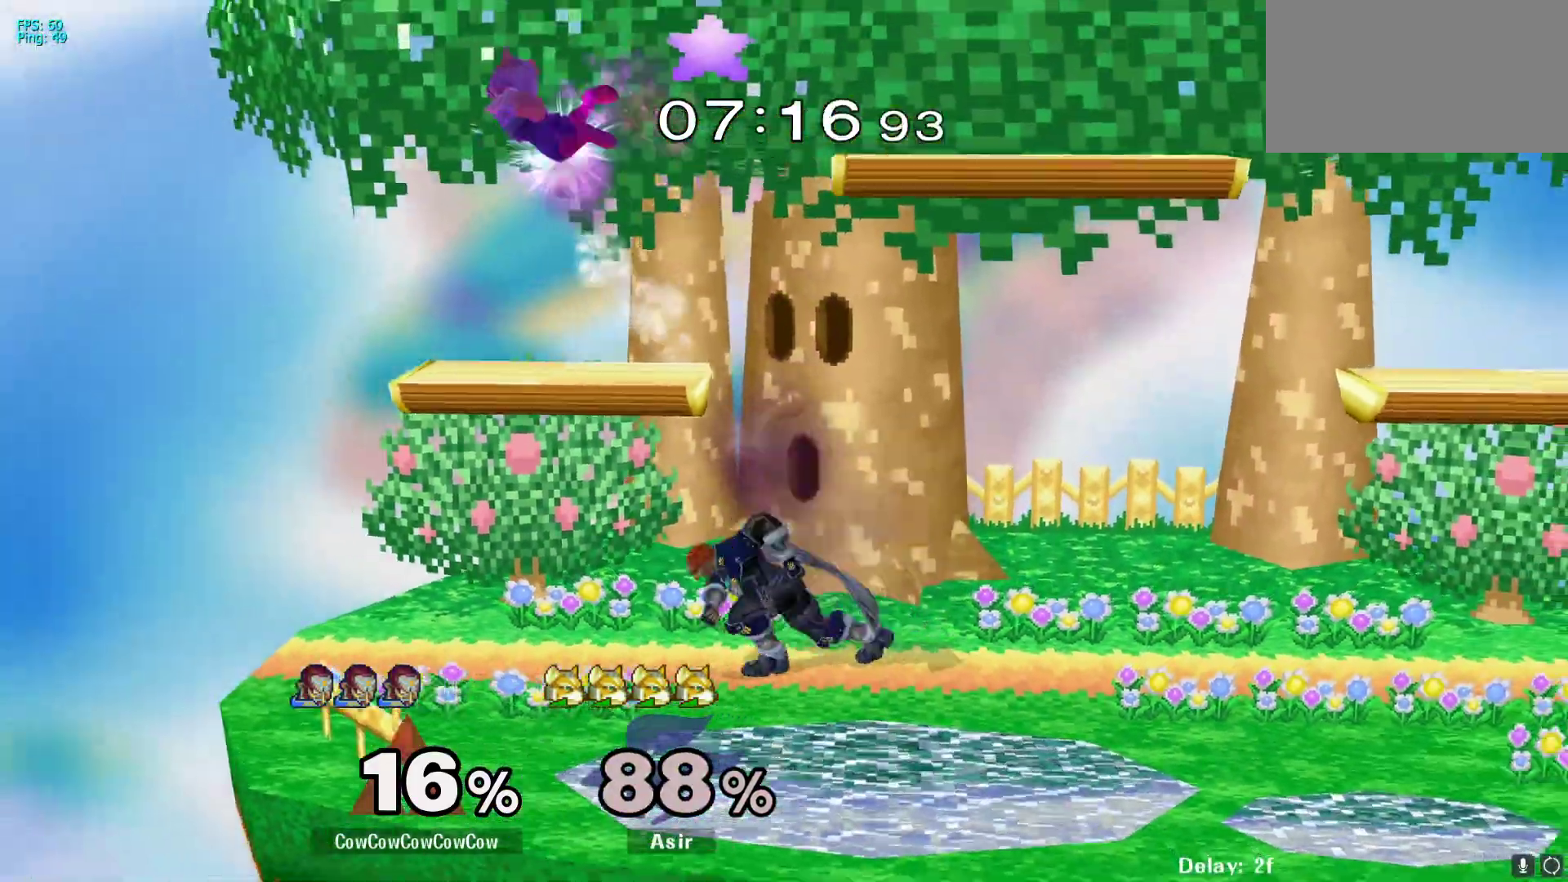
{"buttons": ["DPAD_LEFT"], "events": [[100, "Y", "down"], [250, "C_LEFT", "down"], [333, "Y", "up"], [467, "C_LEFT", "up"]]}
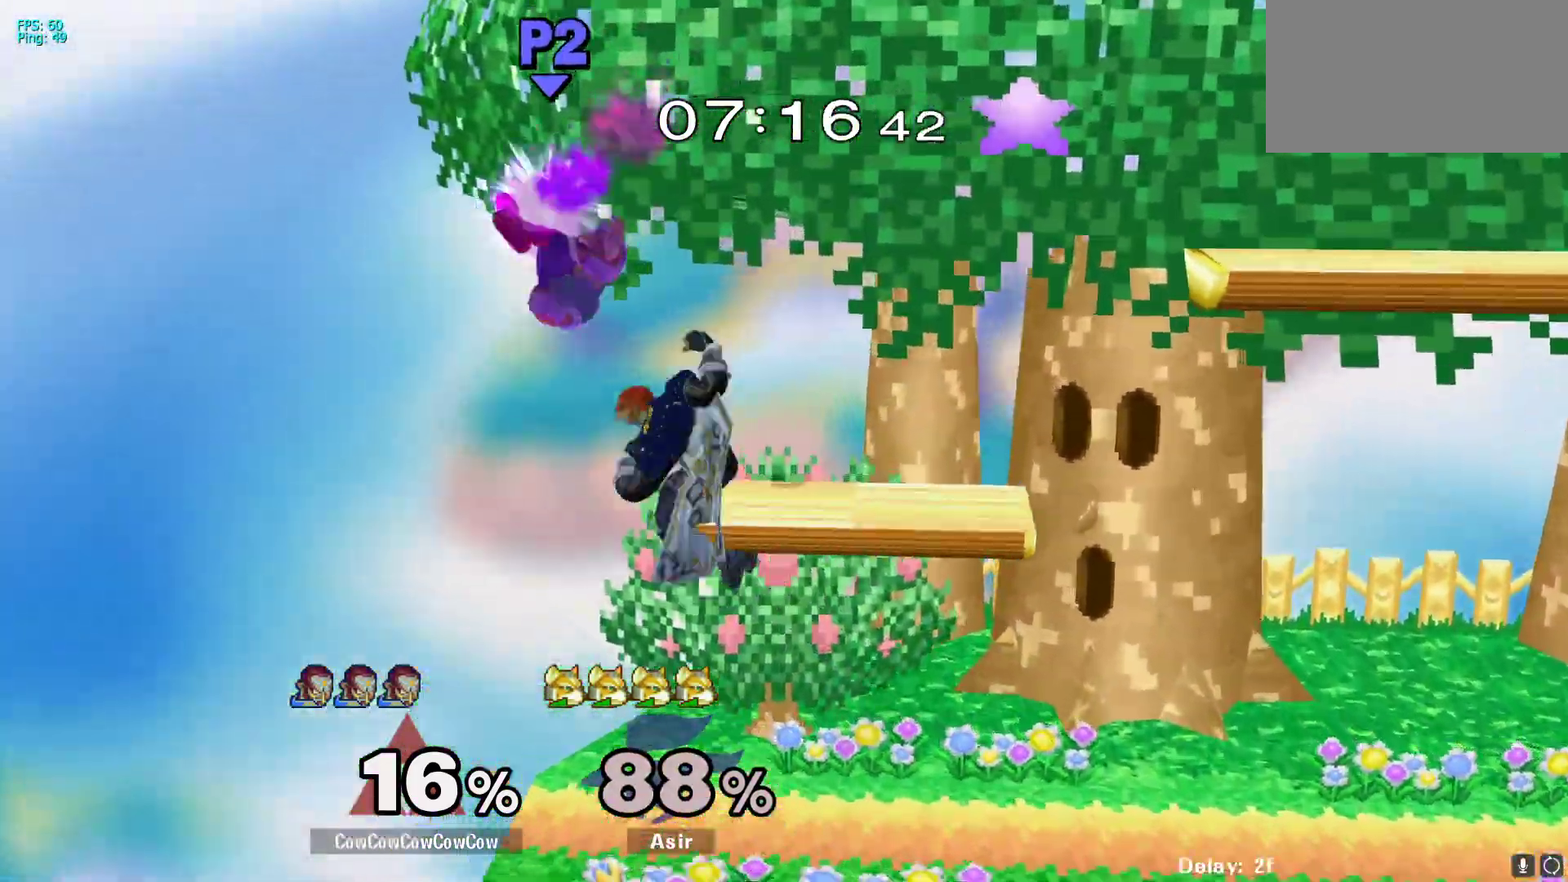
{"buttons": ["Y", "DPAD_RIGHT"], "events": [[17, "DPAD_LEFT", "up"], [183, "DPAD_RIGHT", "down"], [450, "Y", "down"]]}
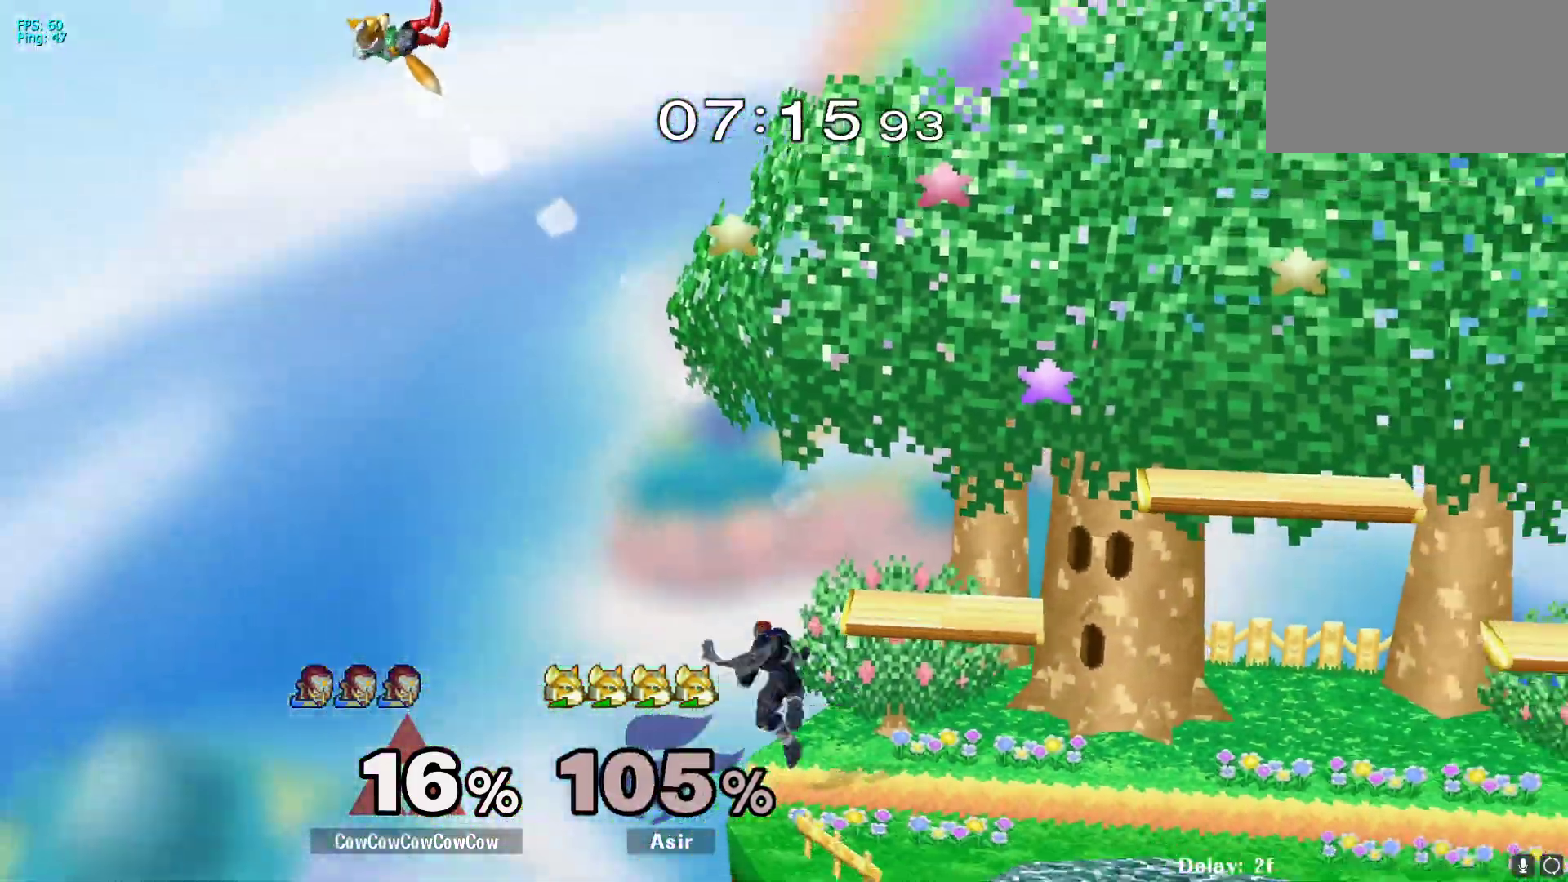
{"buttons": [], "events": [[100, "Y", "up"], [300, "DPAD_RIGHT", "up"]]}
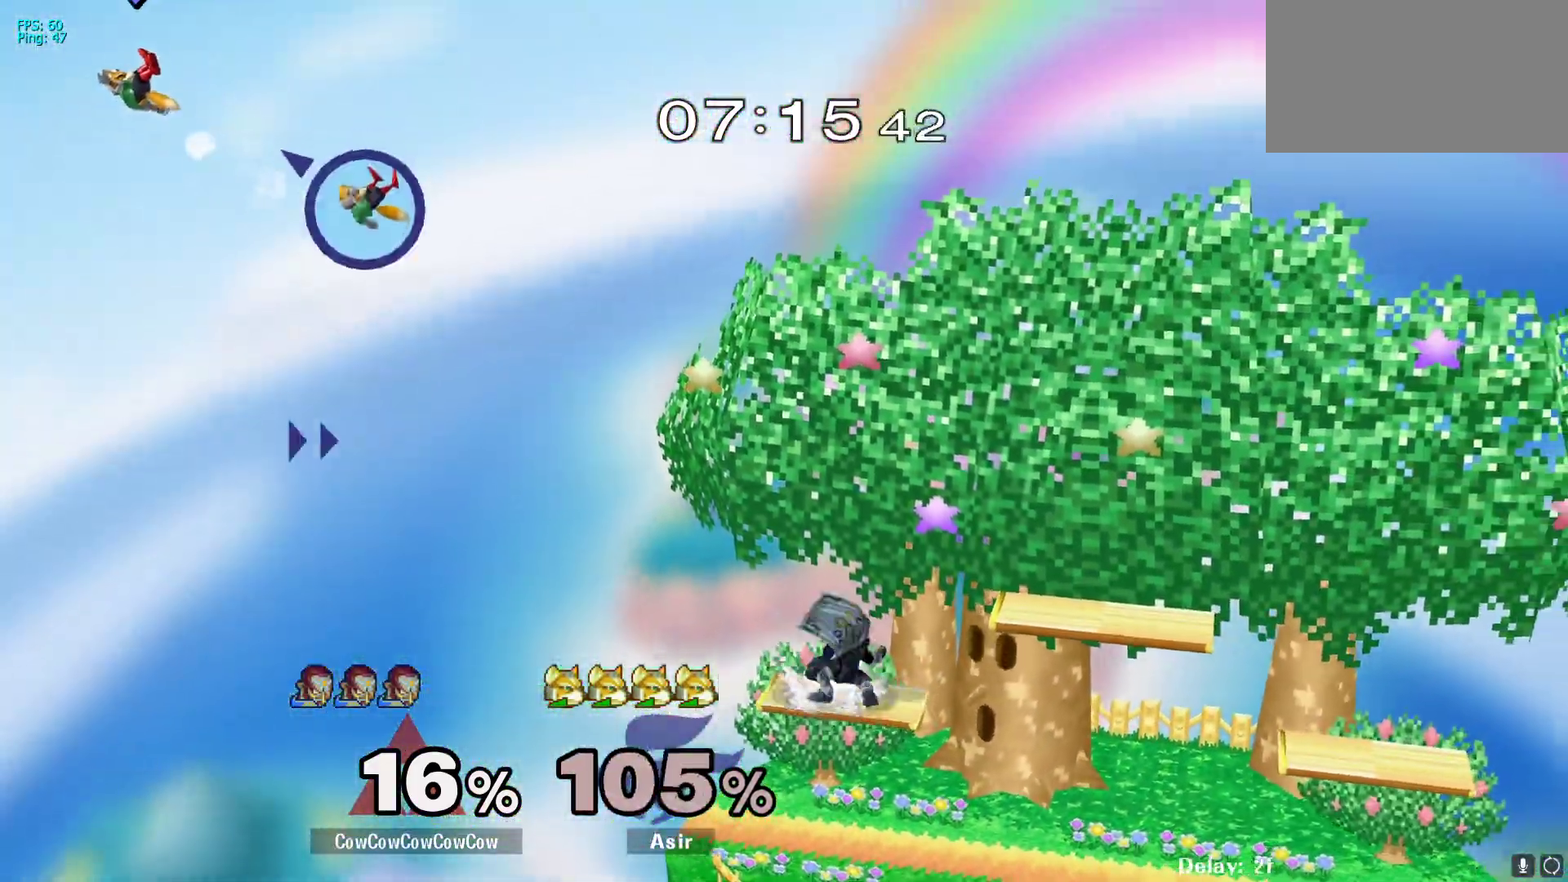
{"buttons": ["DPAD_LEFT"], "events": [[50, "DPAD_LEFT", "down"], [117, "DPAD_LEFT", "up"], [150, "DPAD_RIGHT", "down"], [167, "Y", "down"], [200, "DPAD_DOWN", "down"], [217, "DPAD_LEFT", "down"], [283, "R1", "down"], [350, "DPAD_RIGHT", "up"], [367, "DPAD_DOWN", "up"], [367, "R1", "up"], [400, "Y", "up"]]}
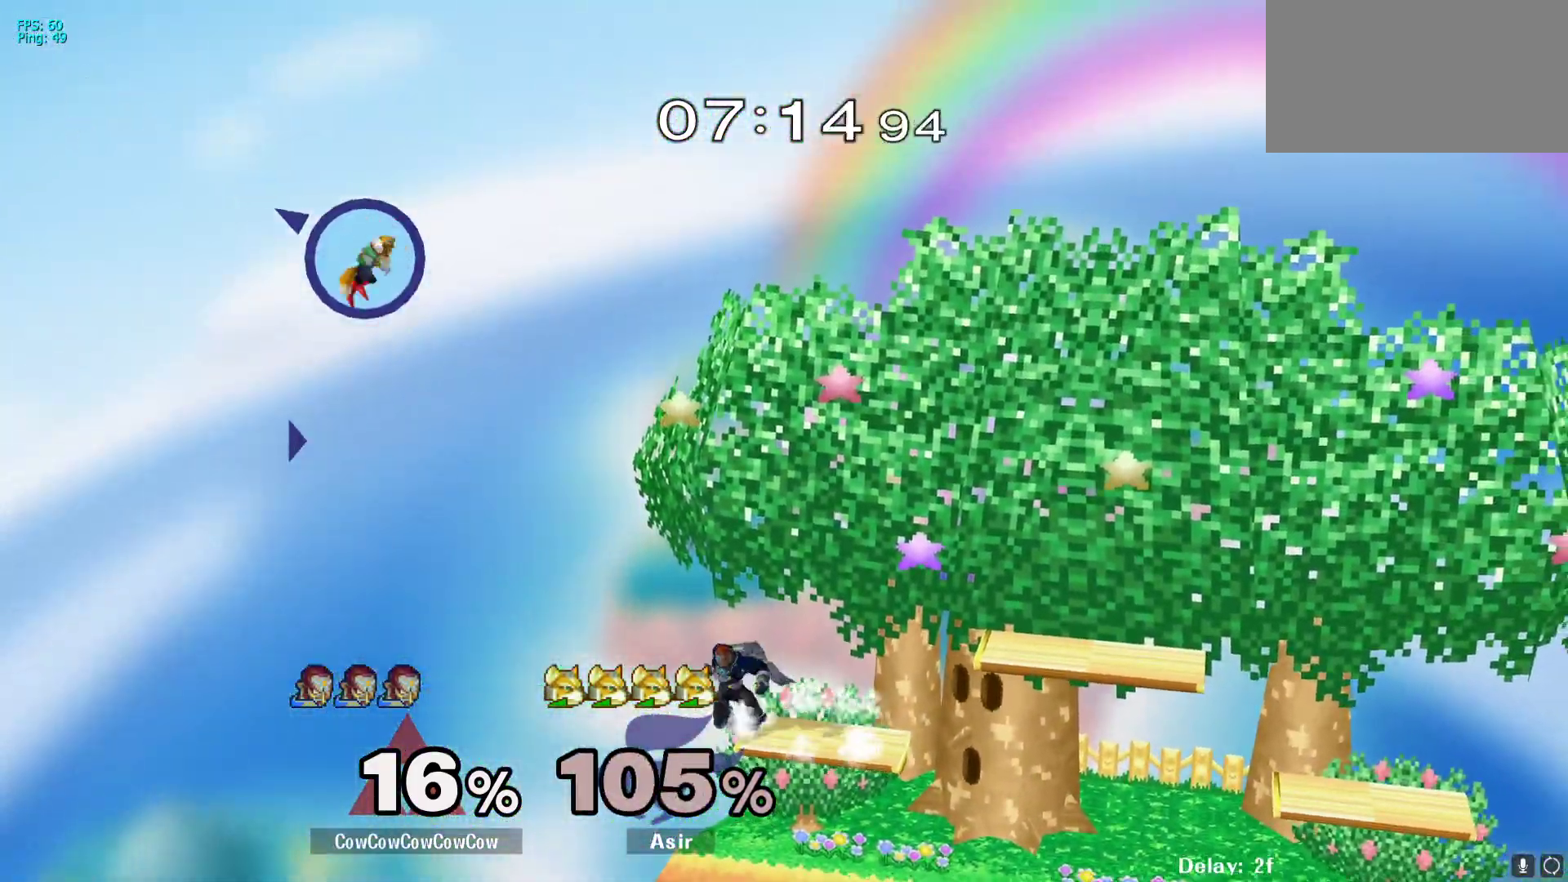
{"buttons": [], "events": [[333, "DPAD_LEFT", "up"]]}
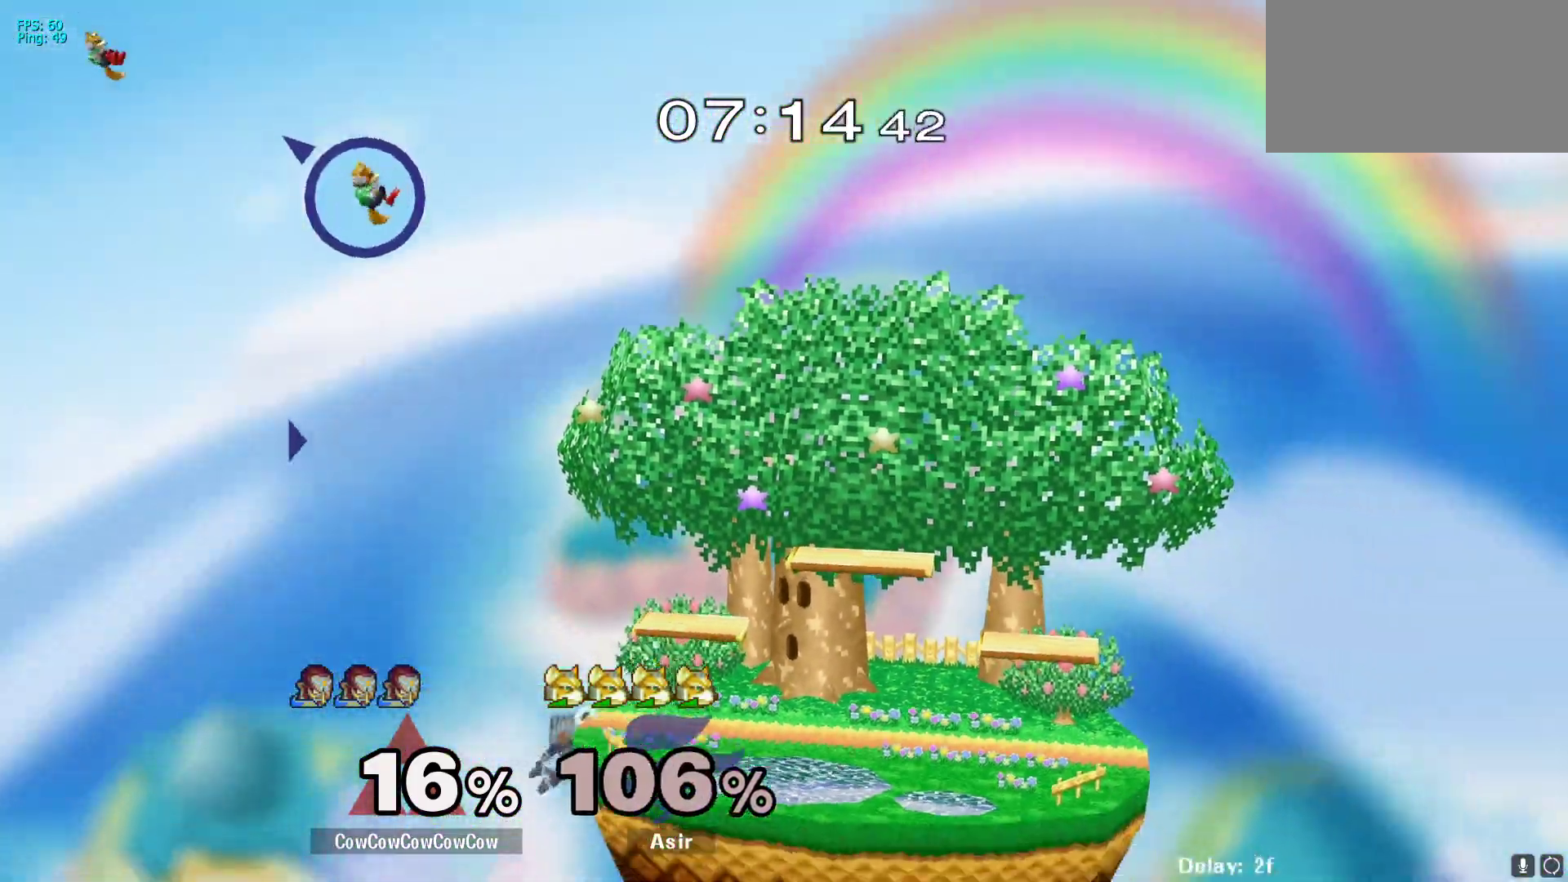
{"buttons": [], "events": [[33, "DPAD_LEFT", "down"], [67, "DPAD_RIGHT", "down"], [100, "DPAD_LEFT", "up"], [283, "DPAD_RIGHT", "up"]]}
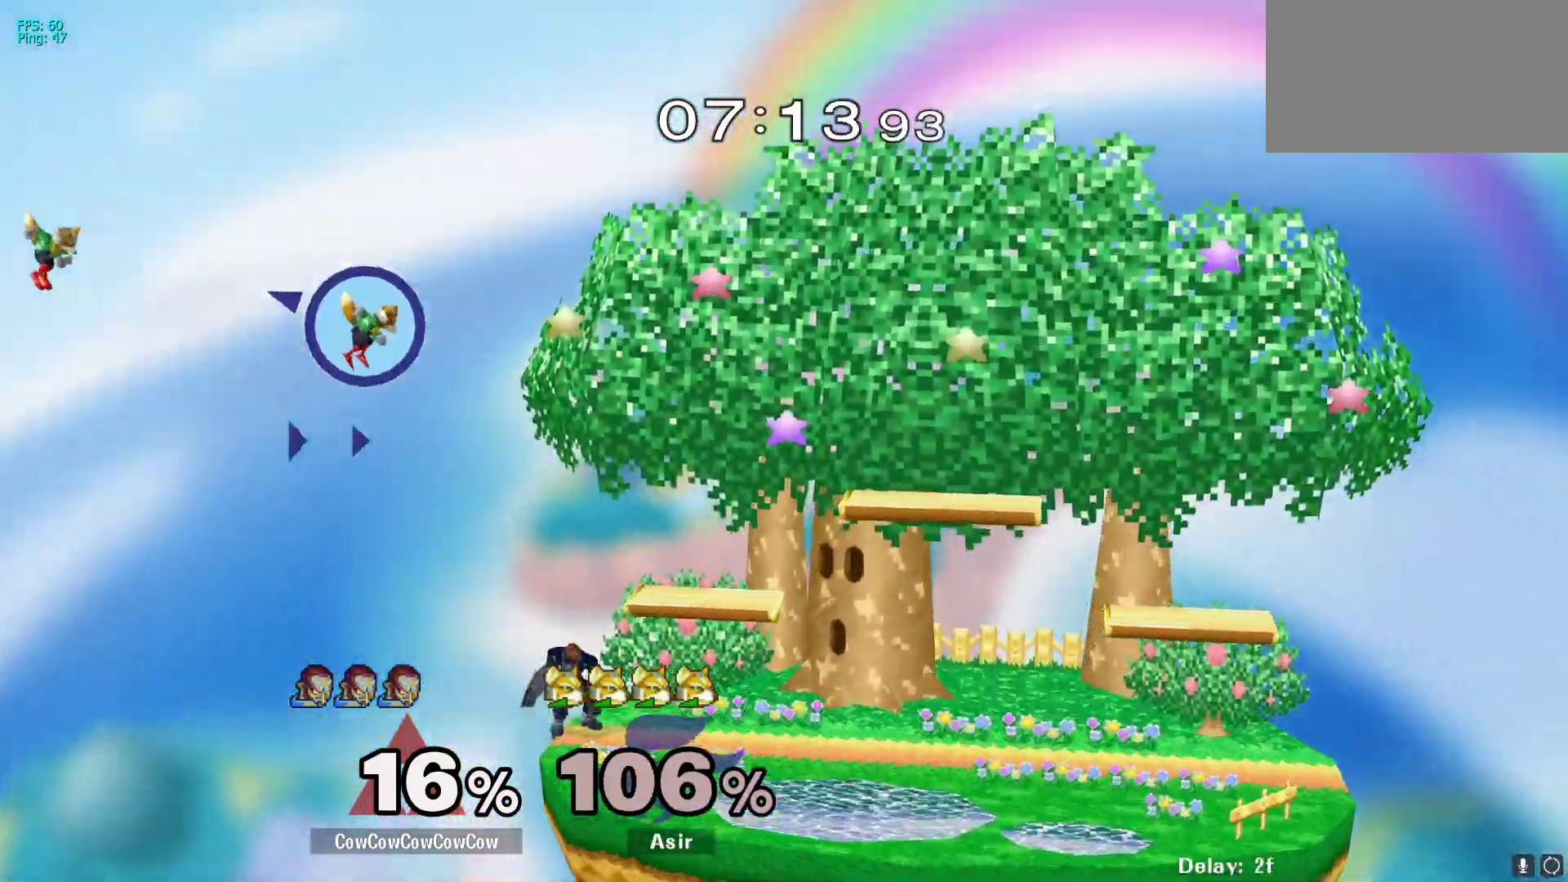
{"buttons": [], "events": []}
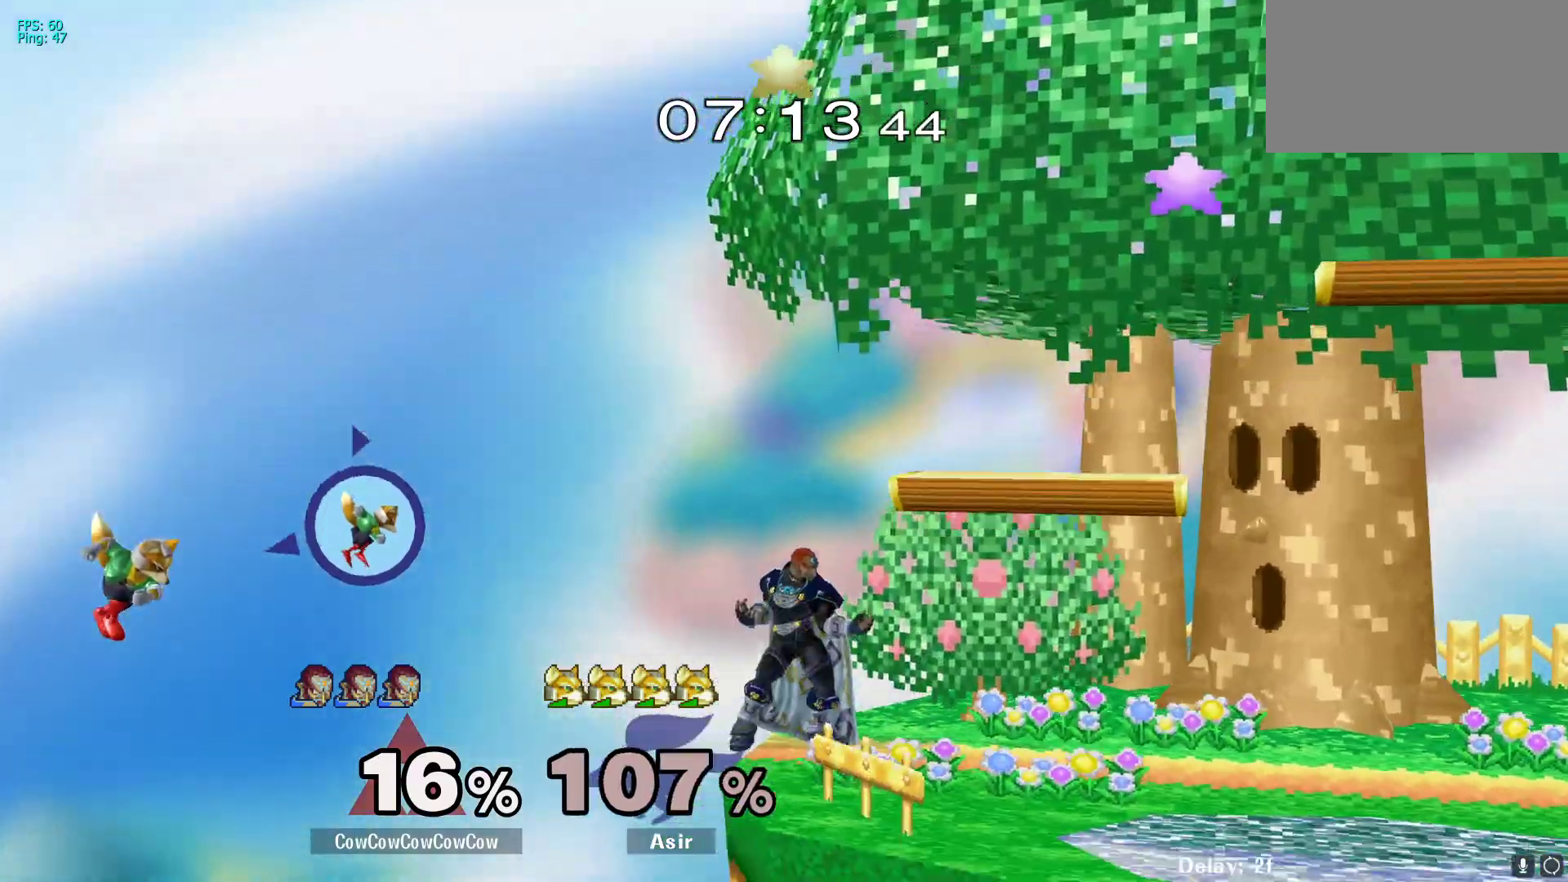
{"buttons": [], "events": [[233, "Y", "down"], [300, "Y", "up"]]}
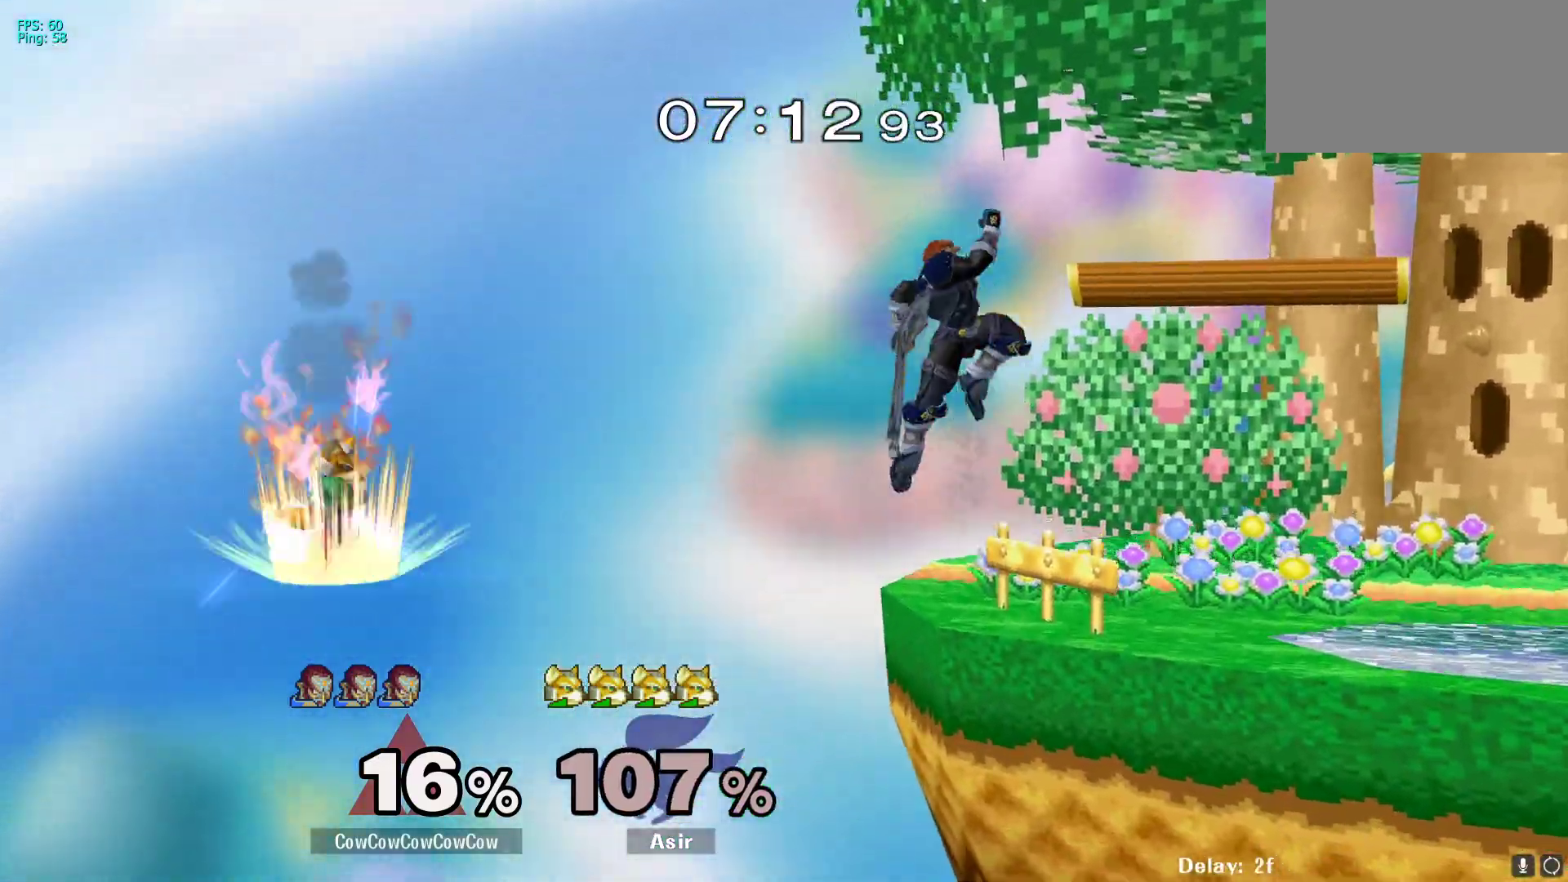
{"buttons": ["DPAD_RIGHT", "C_UP"], "events": [[233, "Y", "down"], [300, "Y", "up"], [450, "DPAD_RIGHT", "down"], [483, "C_UP", "down"]]}
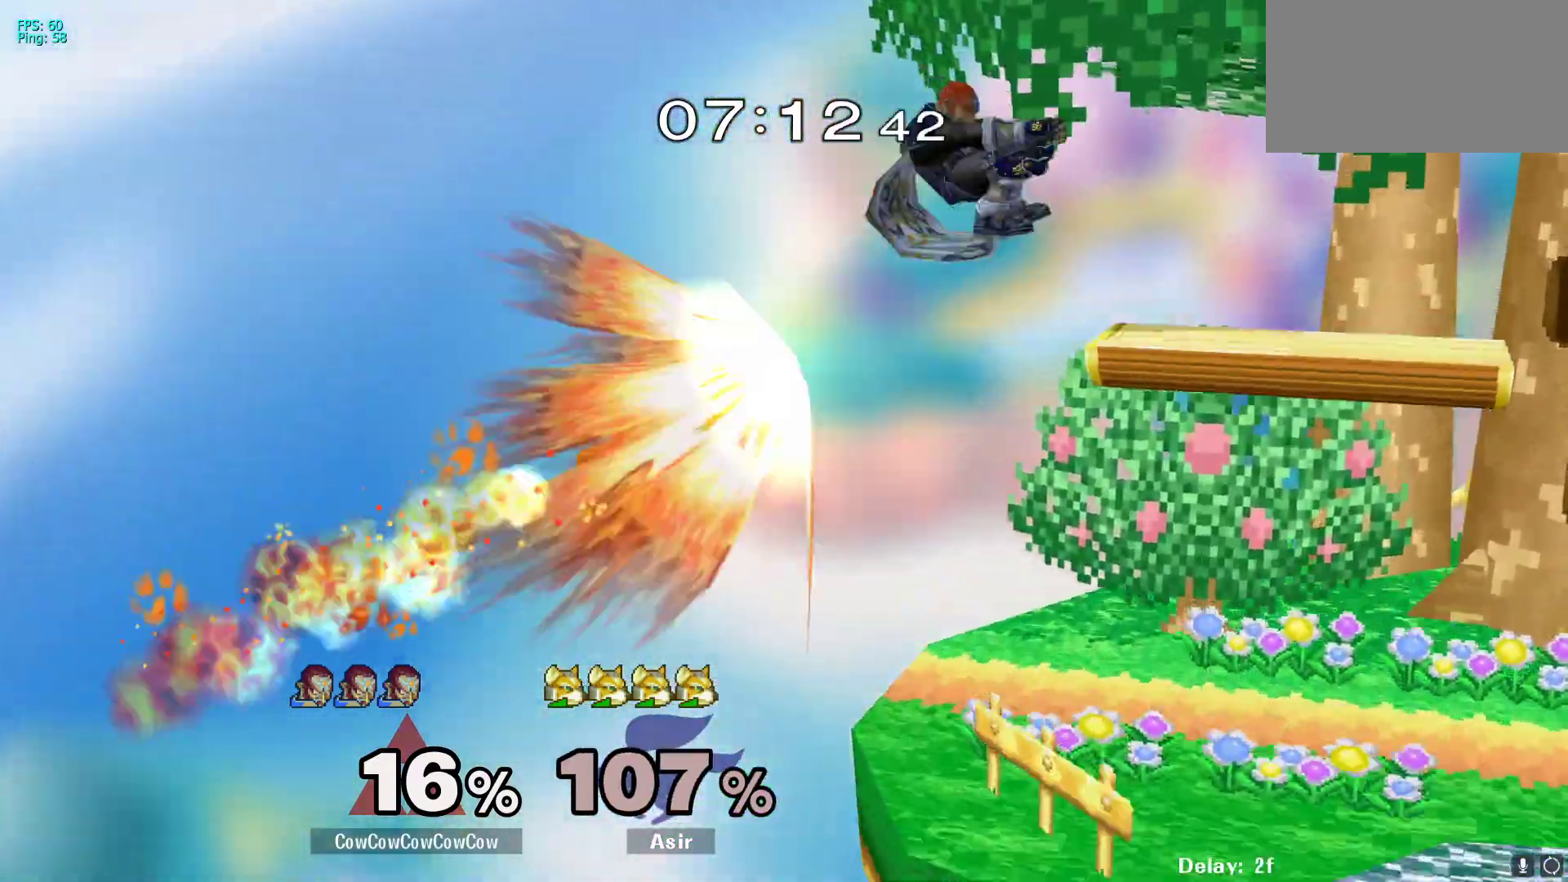
{"buttons": ["DPAD_RIGHT"], "events": [[167, "C_UP", "up"], [167, "Z", "down"], [333, "Z", "up"]]}